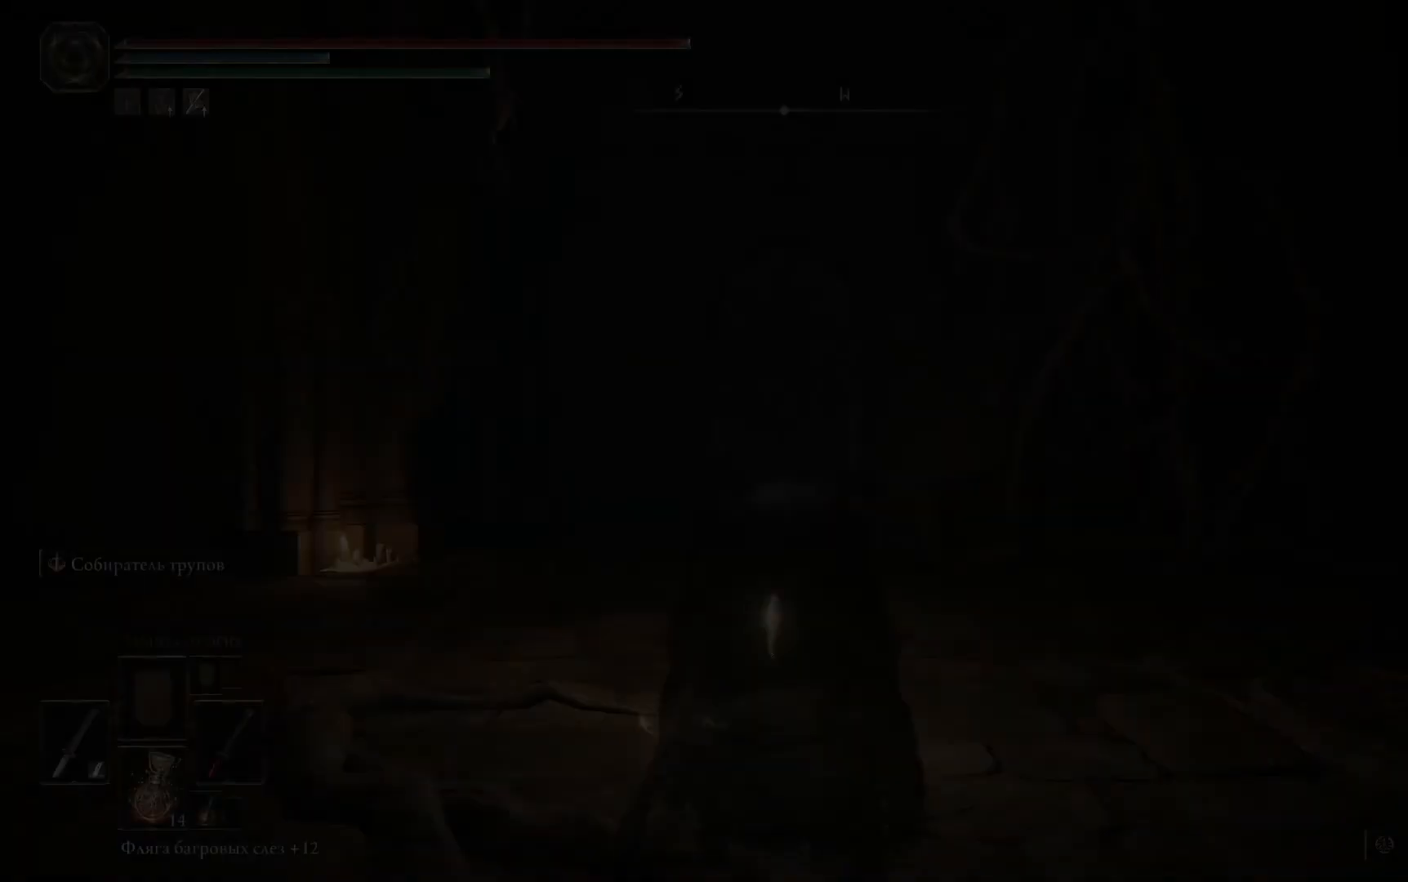
Gameplay with a controller (Xbox layout); each line is a JSON object with the inputs held at the frame after it. "events" lists button and stick changes between this image and that frame as [ms after this image, input, new state], when the widget could be followed in between.
{"buttons": [], "left_stick": "up-left", "right_stick": "center", "events": [[433, "left_stick", "up"], [483, "left_stick", "up-left"]]}
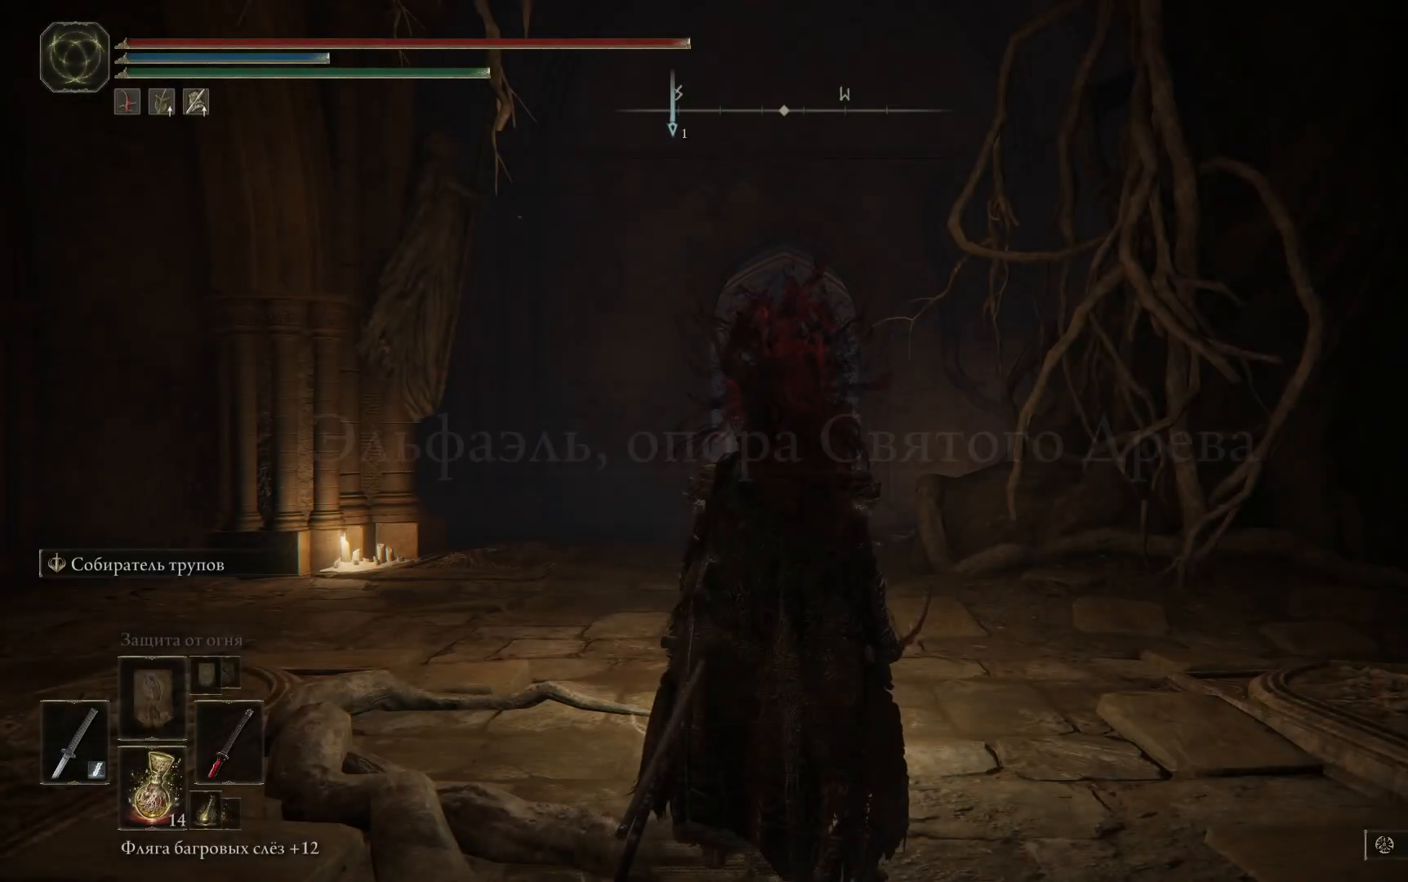
{"buttons": [], "left_stick": "up-left", "right_stick": "down-right", "events": [[400, "right_stick", "down-right"]]}
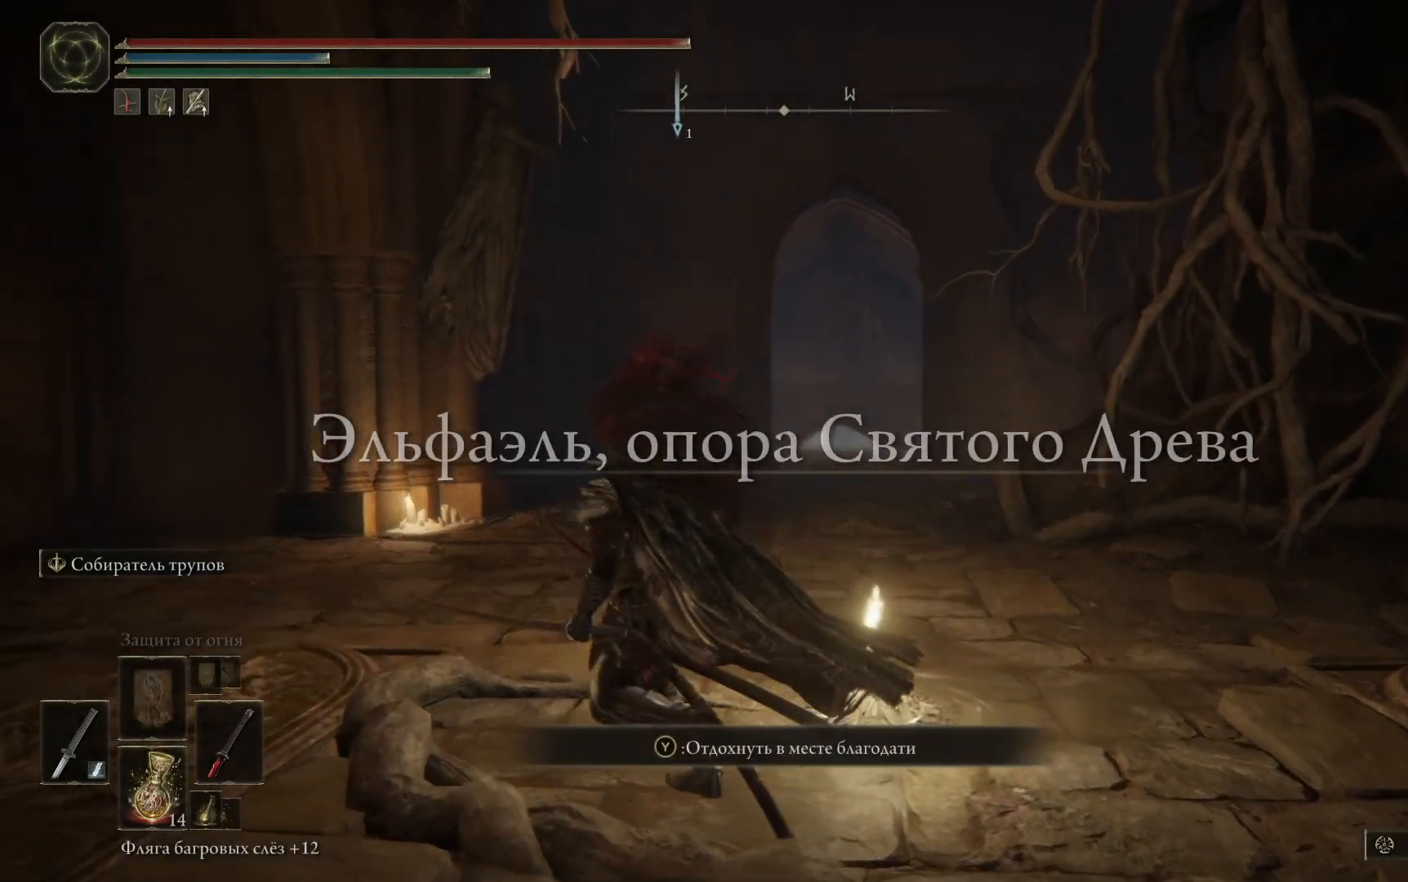
{"buttons": [], "left_stick": "right", "right_stick": "down-right", "events": [[266, "left_stick", "center"], [266, "right_stick", "center"], [333, "left_stick", "right"], [500, "right_stick", "down-right"]]}
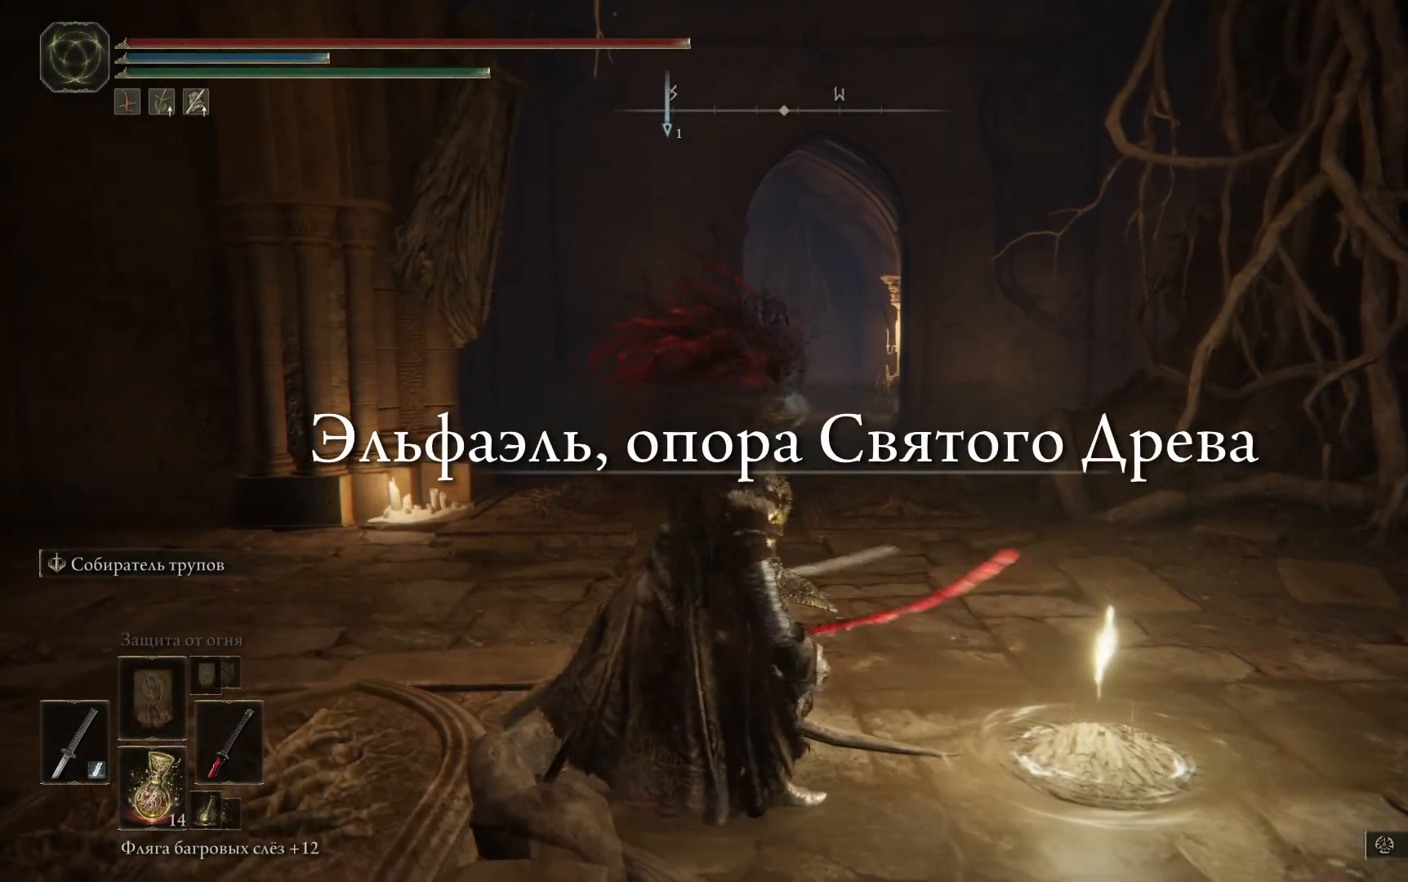
{"buttons": [], "left_stick": "up", "right_stick": "center", "events": [[133, "left_stick", "up-right"], [234, "left_stick", "up"], [267, "right_stick", "center"]]}
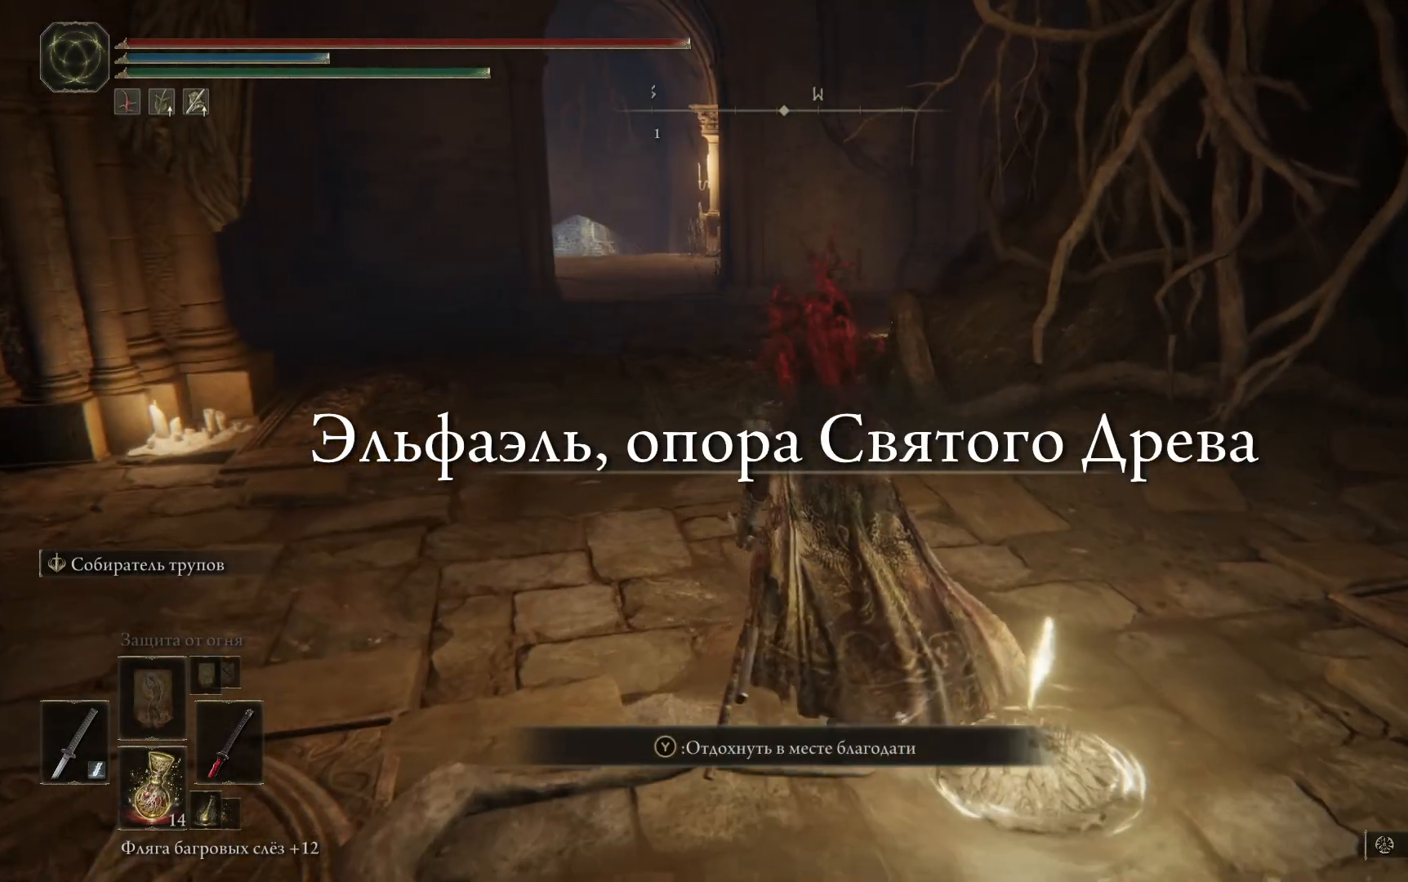
{"buttons": ["B"], "left_stick": "up", "right_stick": "center", "events": [[16, "B", "down"]]}
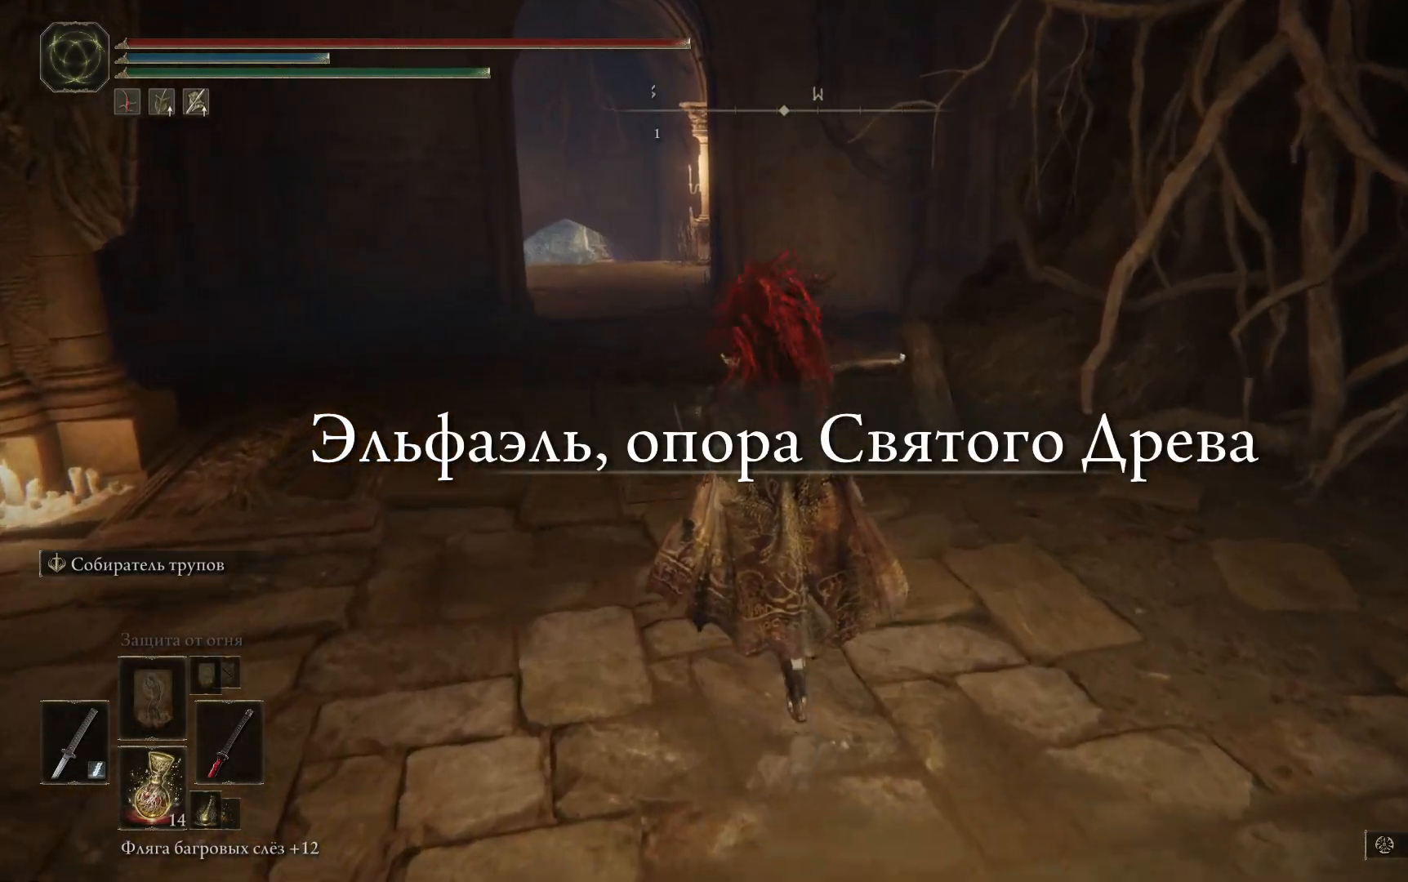
{"buttons": ["B"], "left_stick": "up", "right_stick": "center", "events": []}
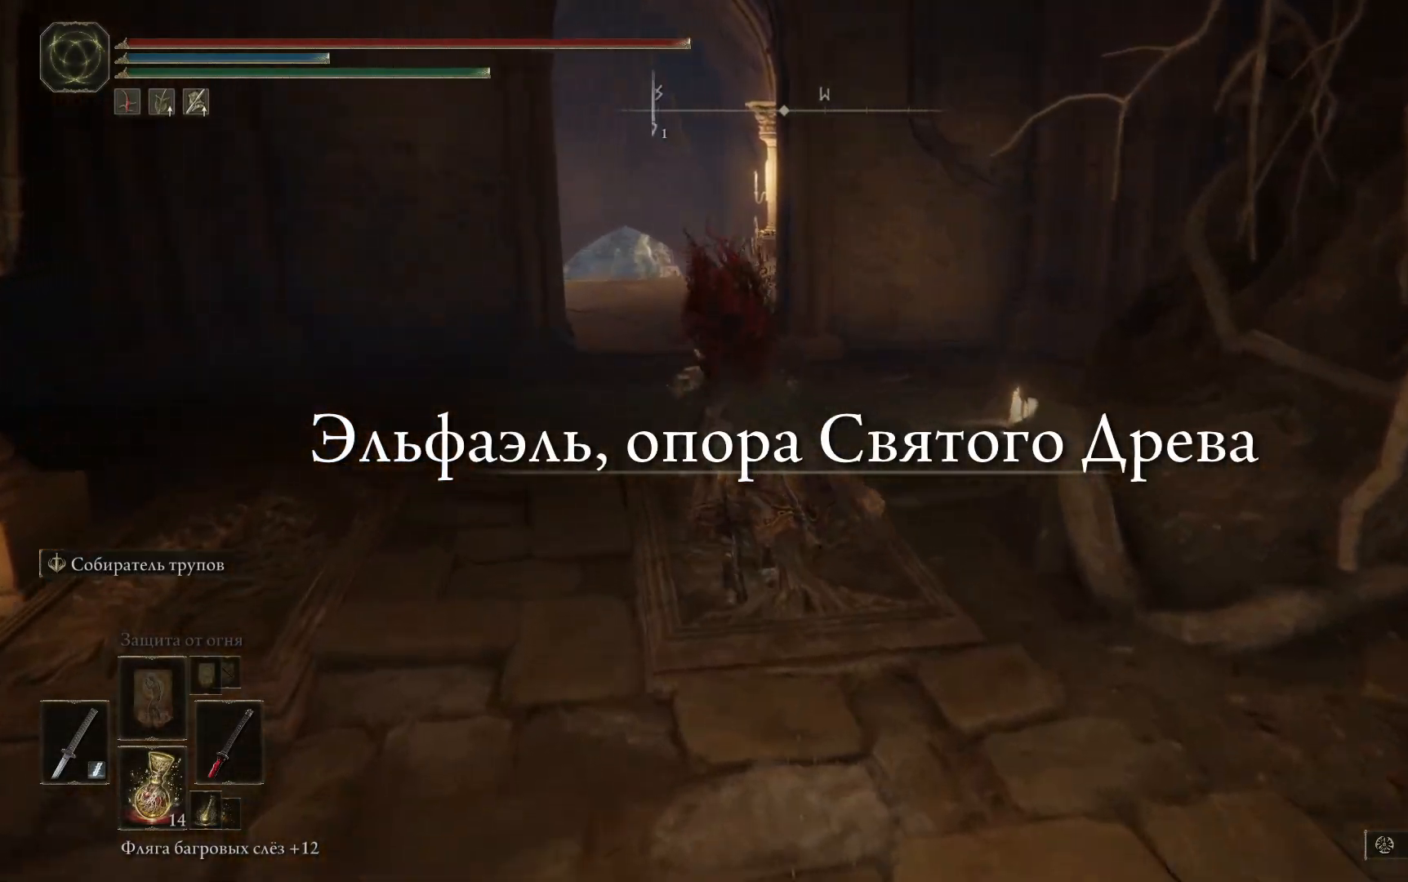
{"buttons": ["B"], "left_stick": "up", "right_stick": "center", "events": []}
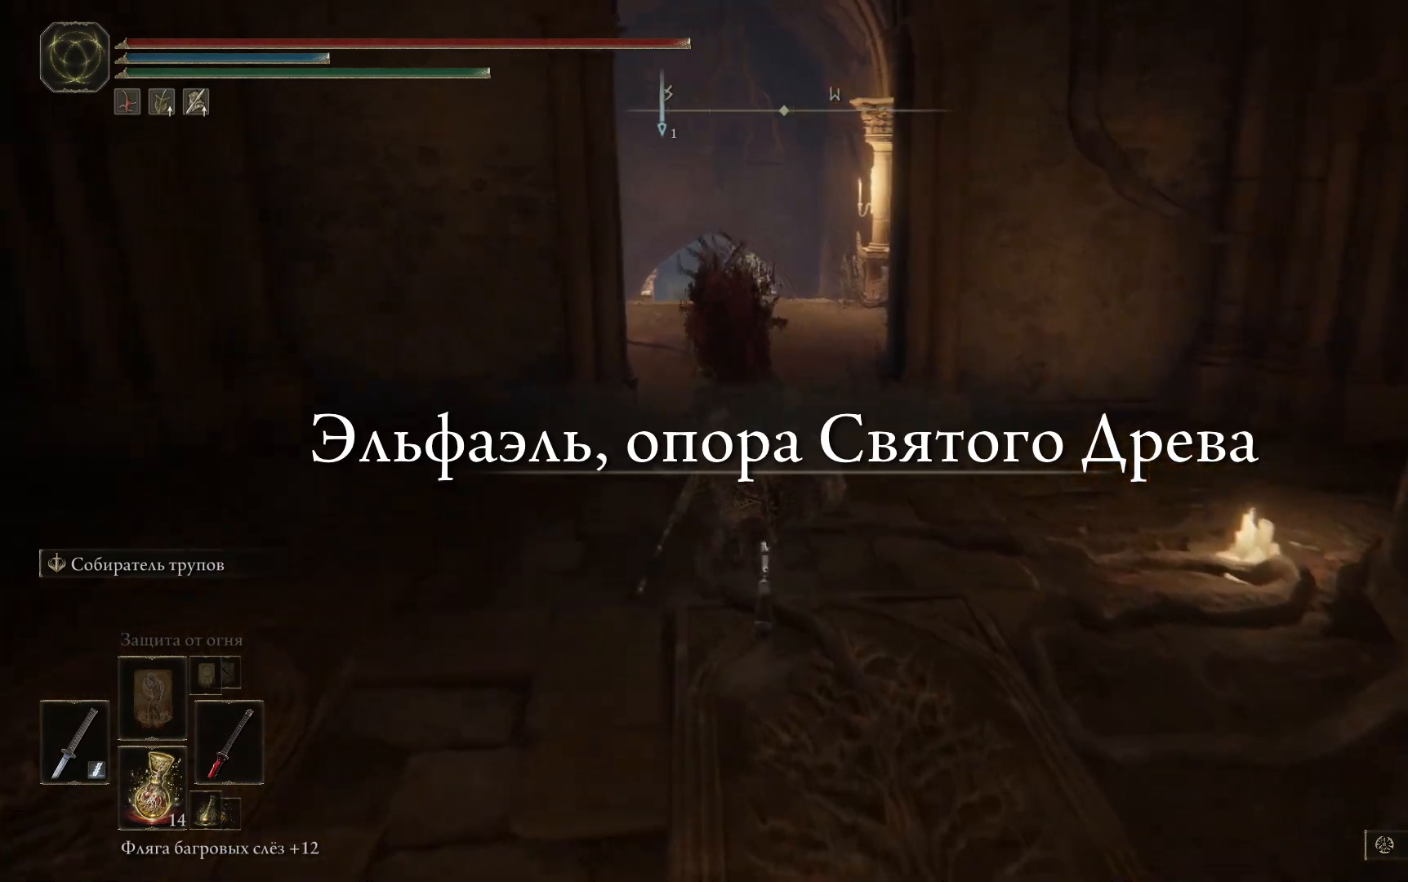
{"buttons": ["B"], "left_stick": "up", "right_stick": "center", "events": []}
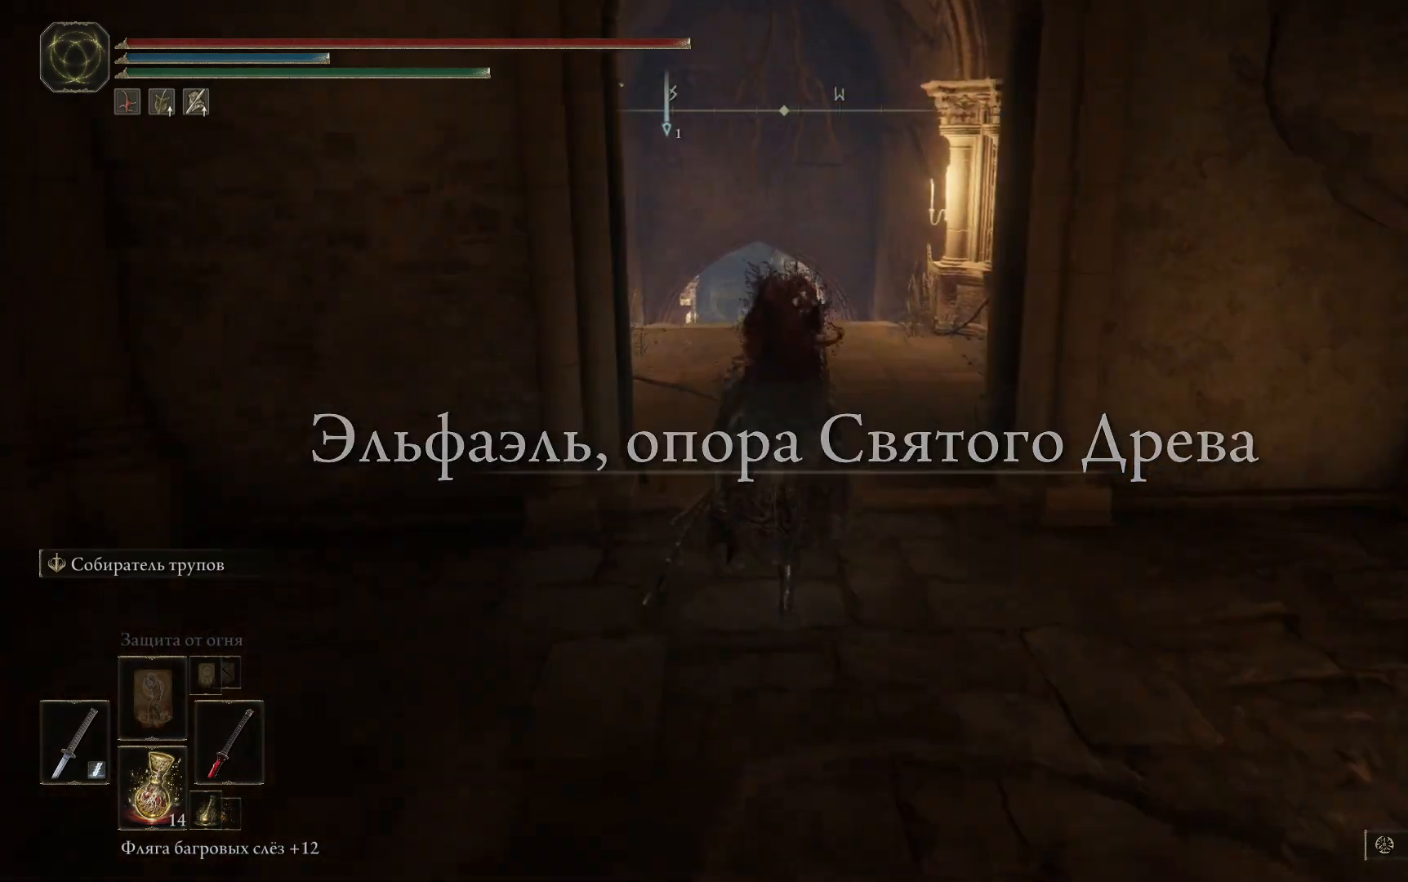
{"buttons": ["B"], "left_stick": "up", "right_stick": "center", "events": []}
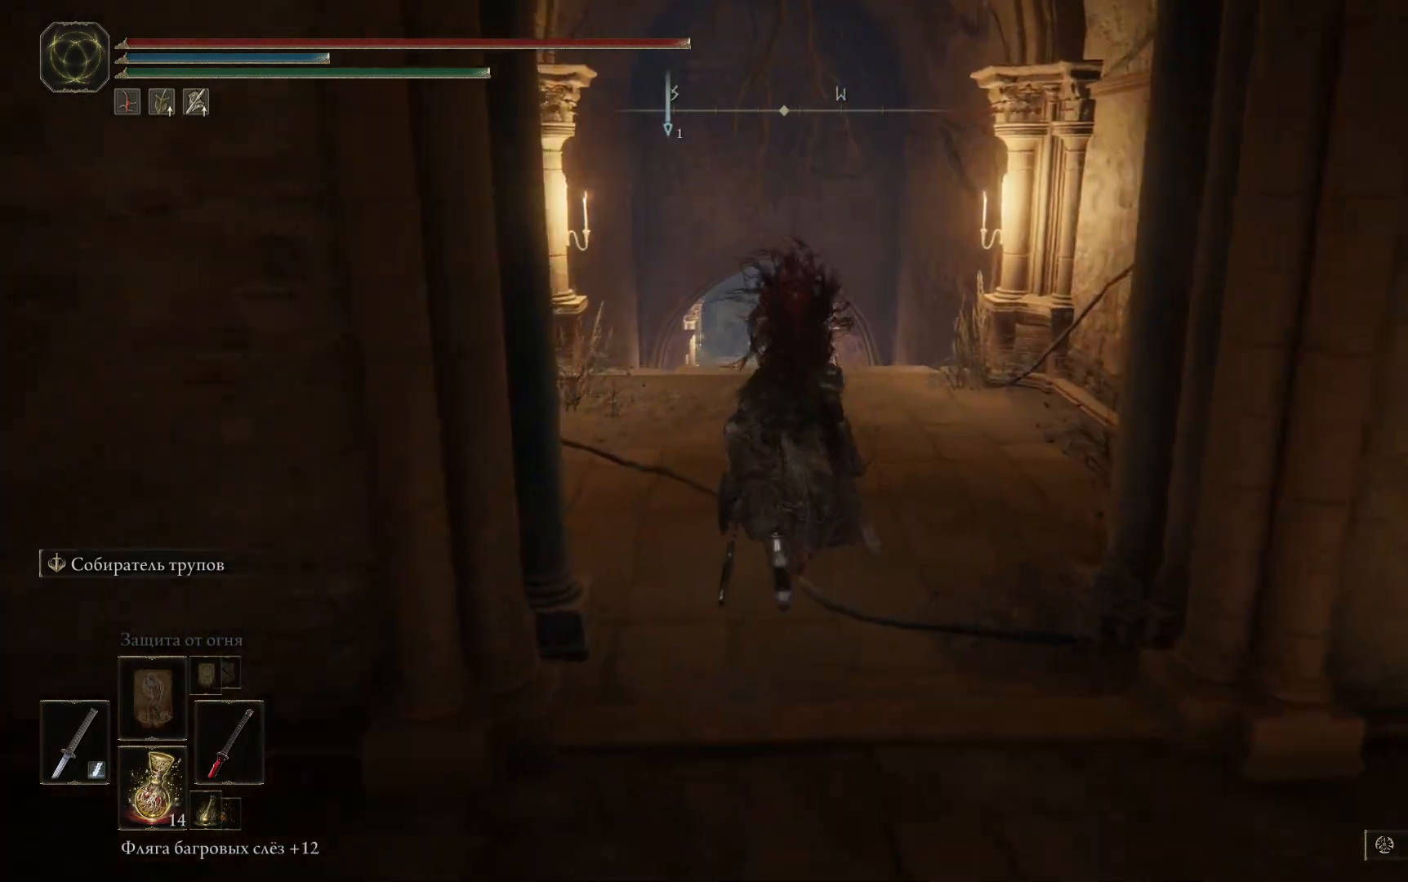
{"buttons": ["B"], "left_stick": "up", "right_stick": "center", "events": []}
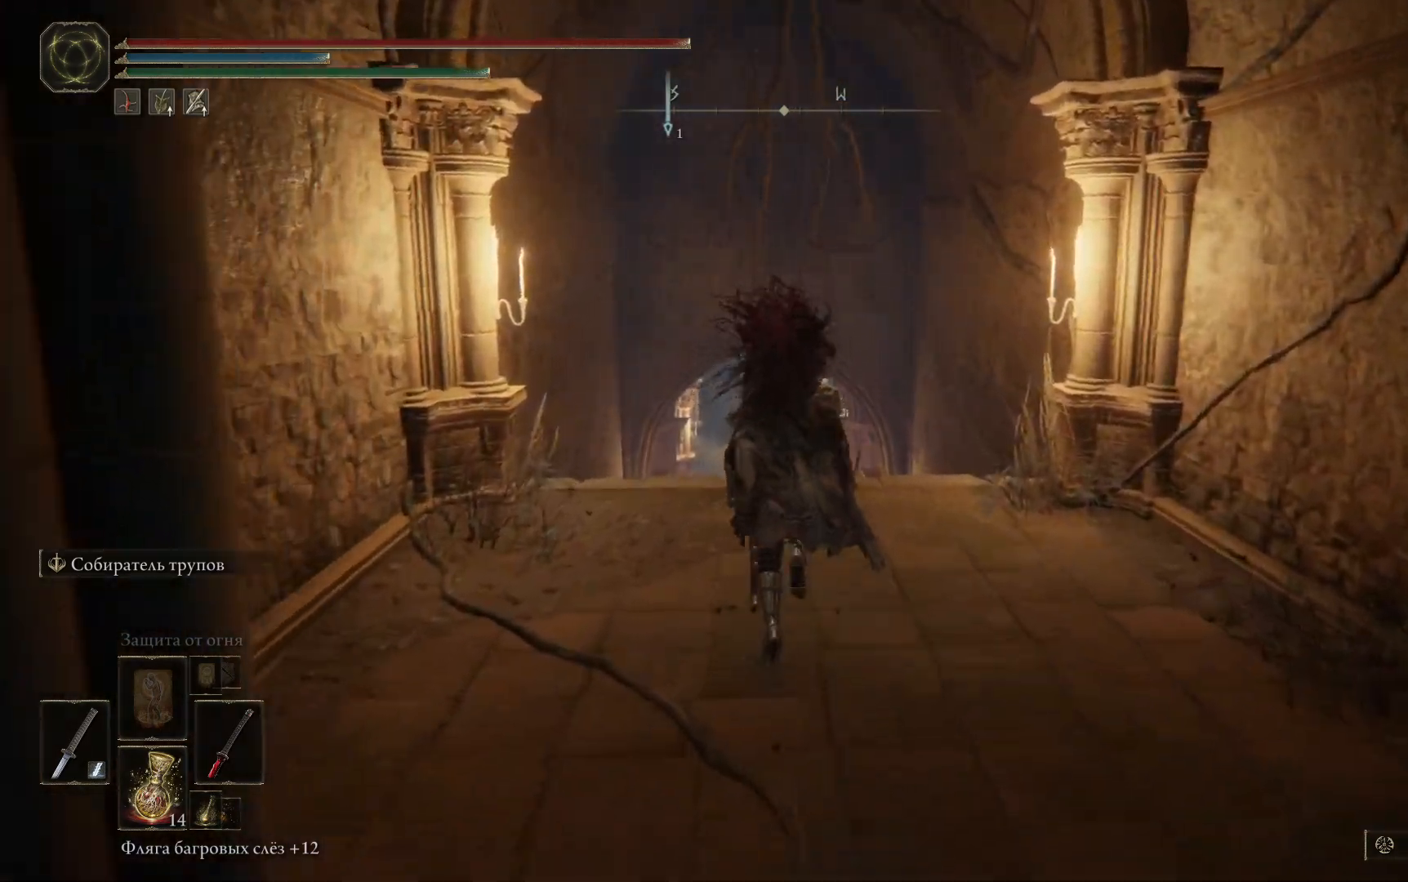
{"buttons": ["B"], "left_stick": "up", "right_stick": "center", "events": []}
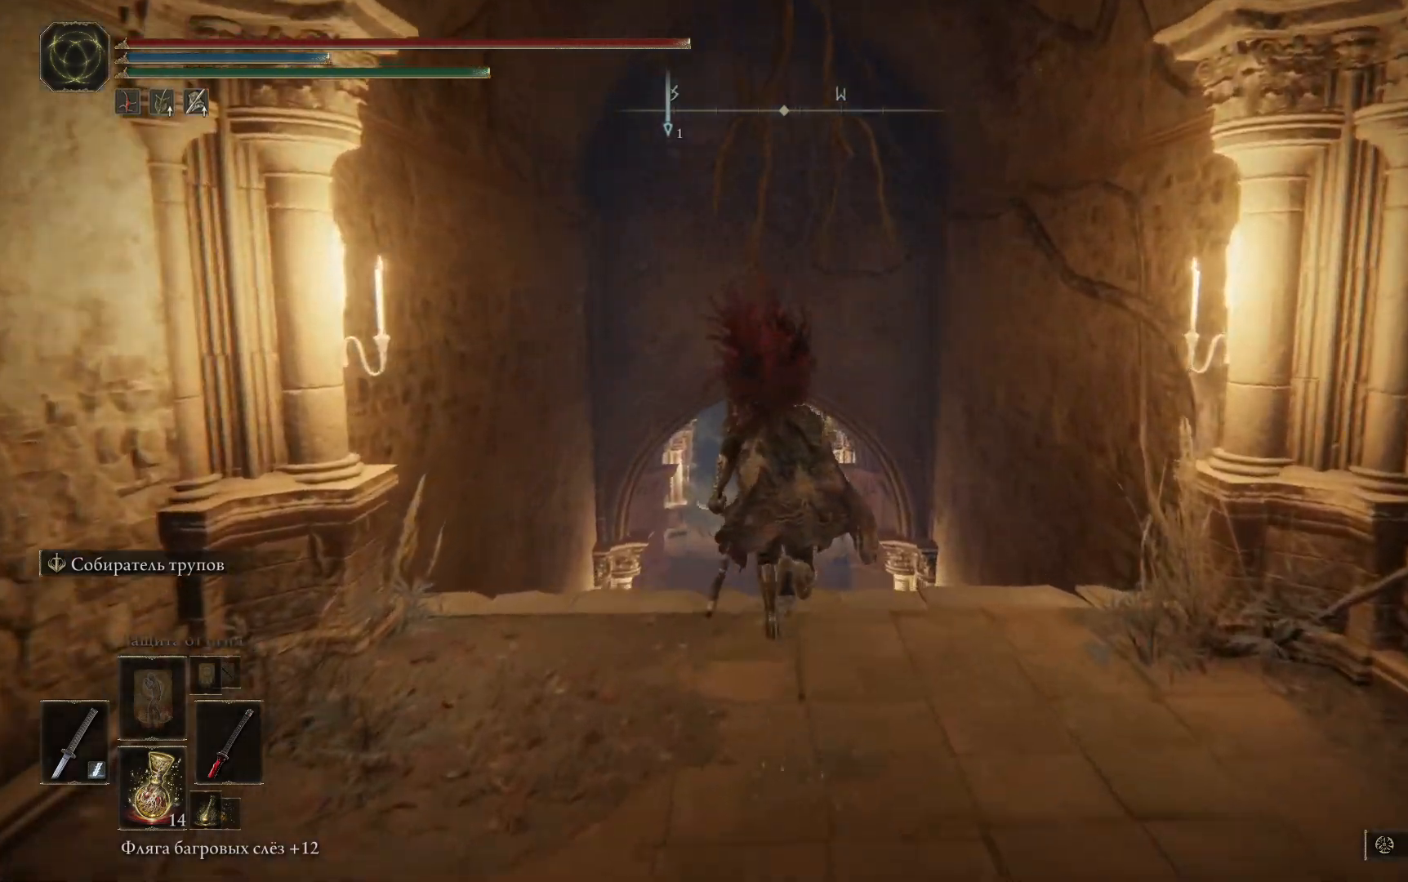
{"buttons": ["B"], "left_stick": "up", "right_stick": "center", "events": []}
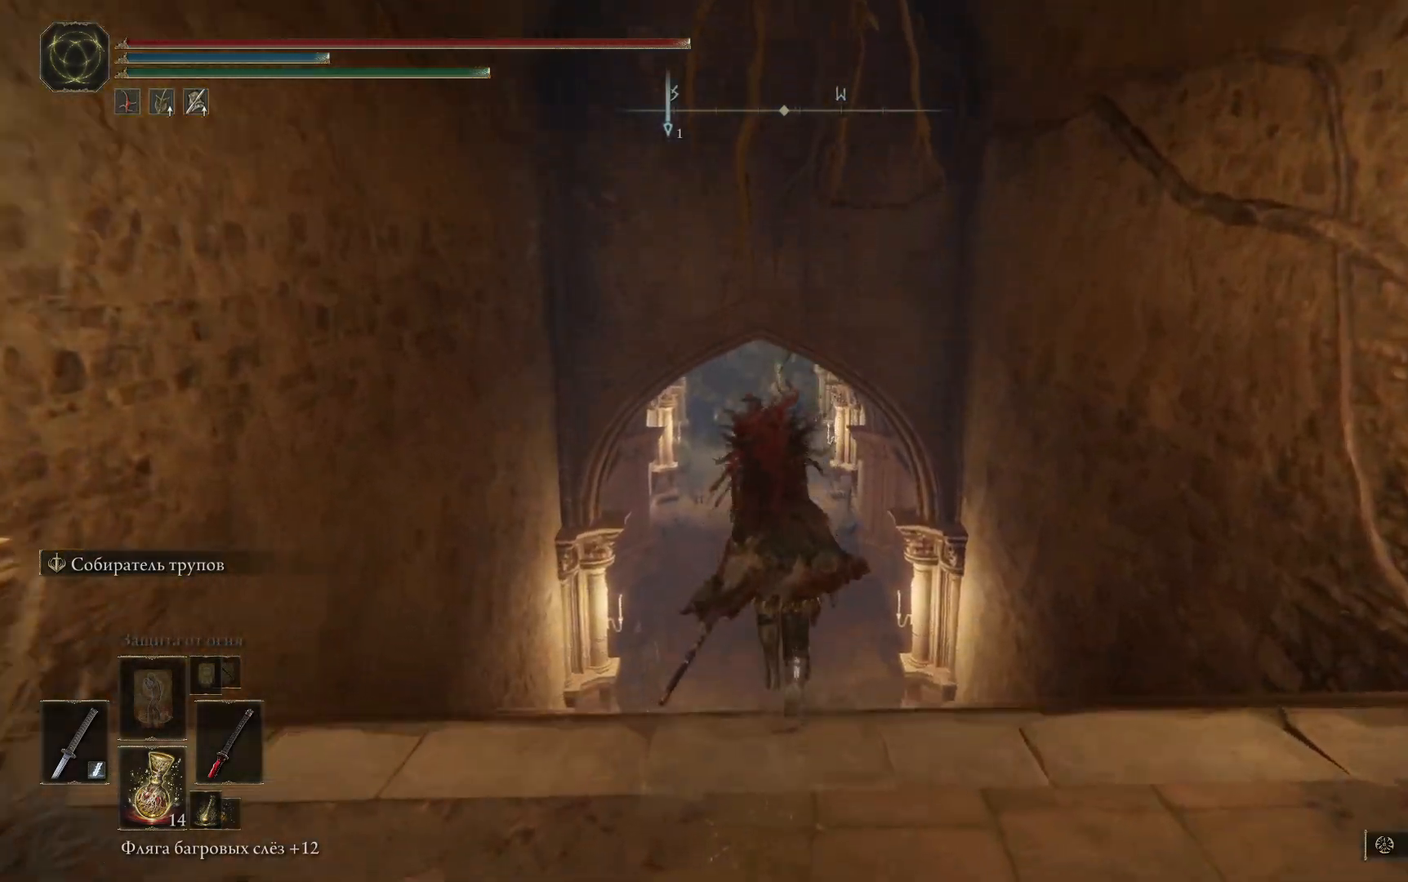
{"buttons": ["B"], "left_stick": "up", "right_stick": "center", "events": []}
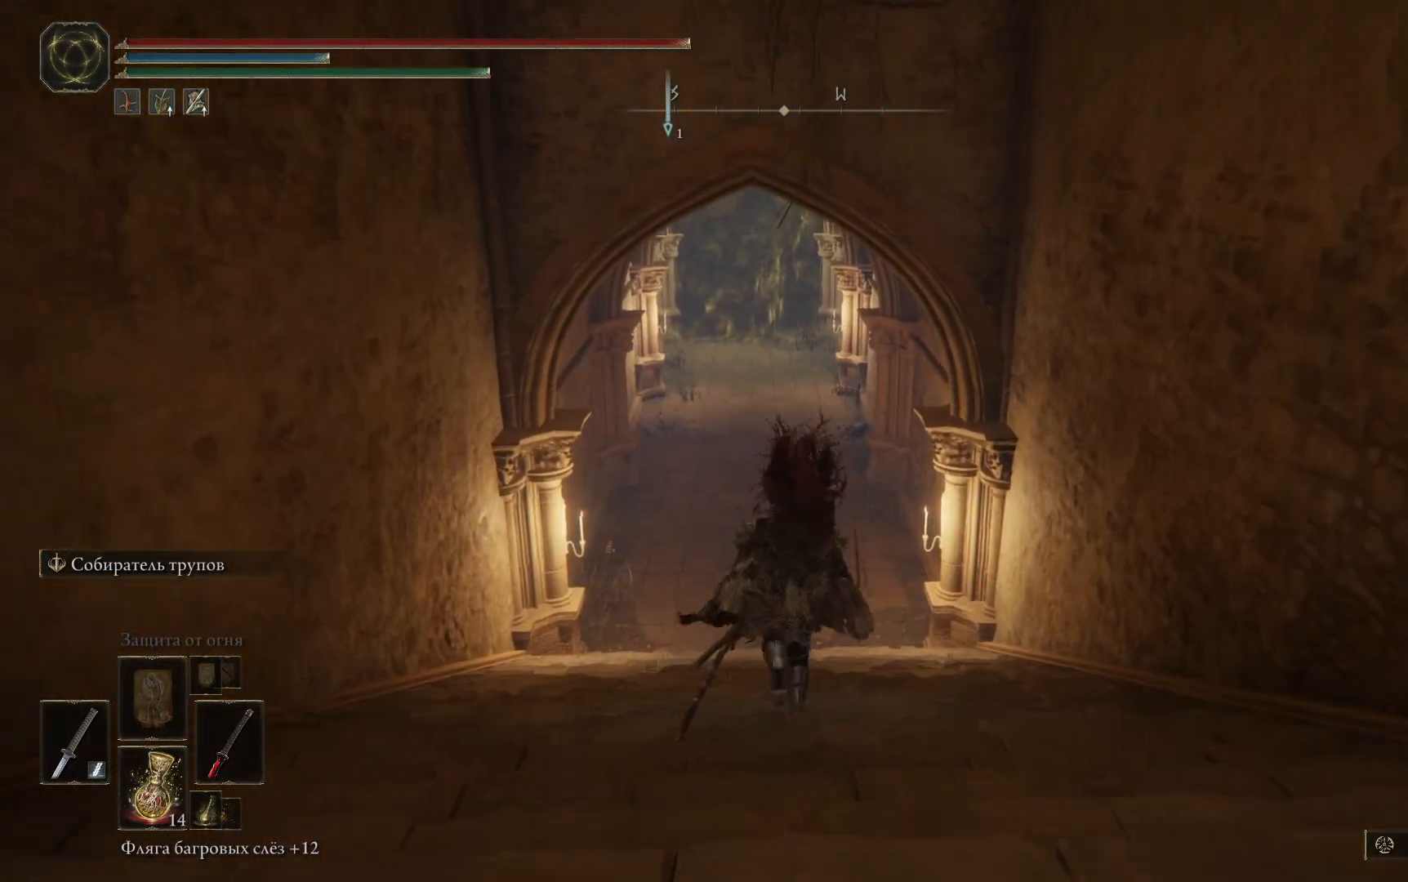
{"buttons": ["B"], "left_stick": "up", "right_stick": "center", "events": []}
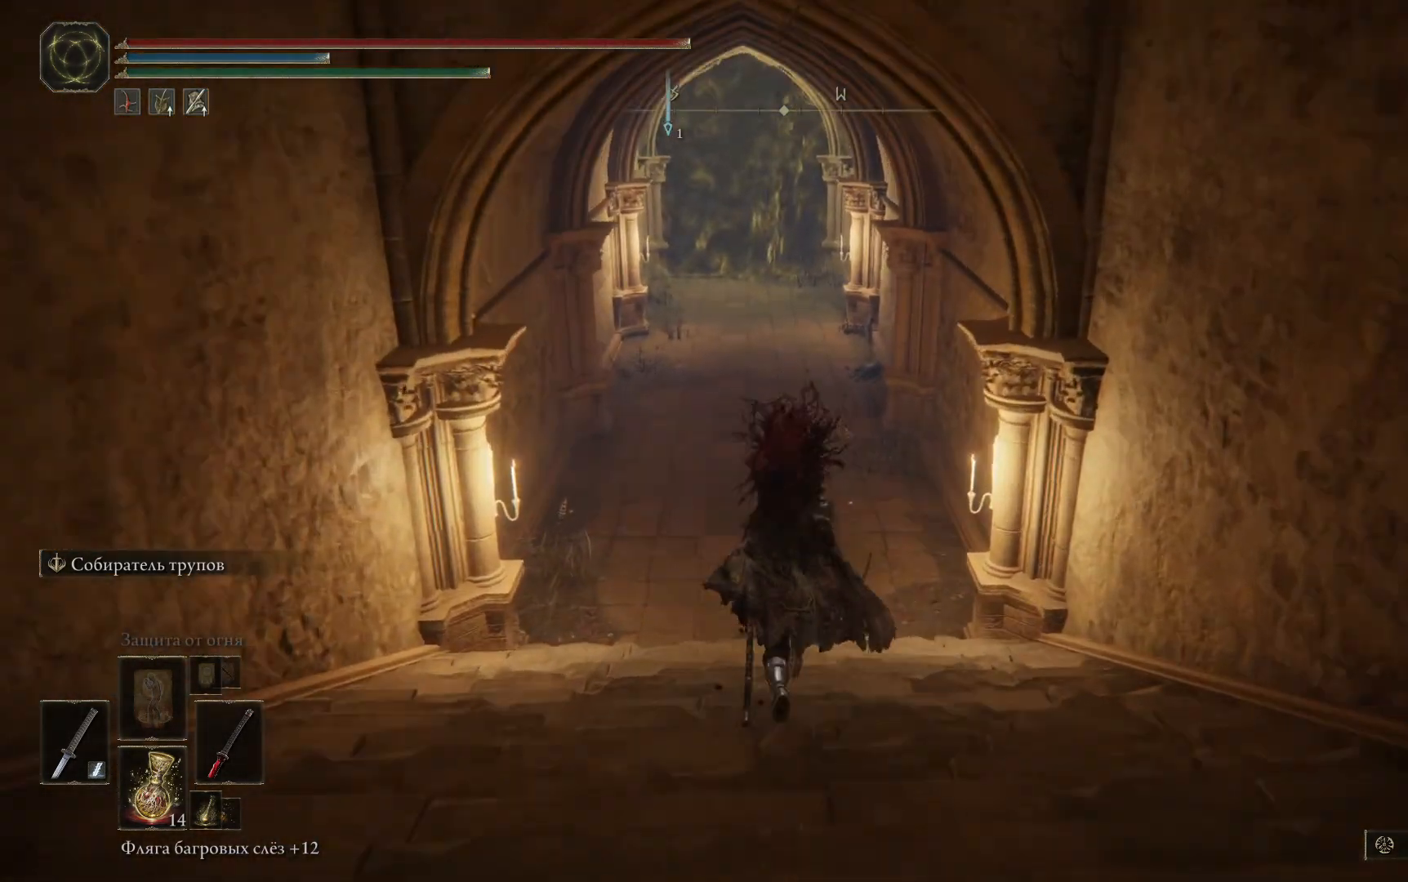
{"buttons": ["B"], "left_stick": "up", "right_stick": "center", "events": []}
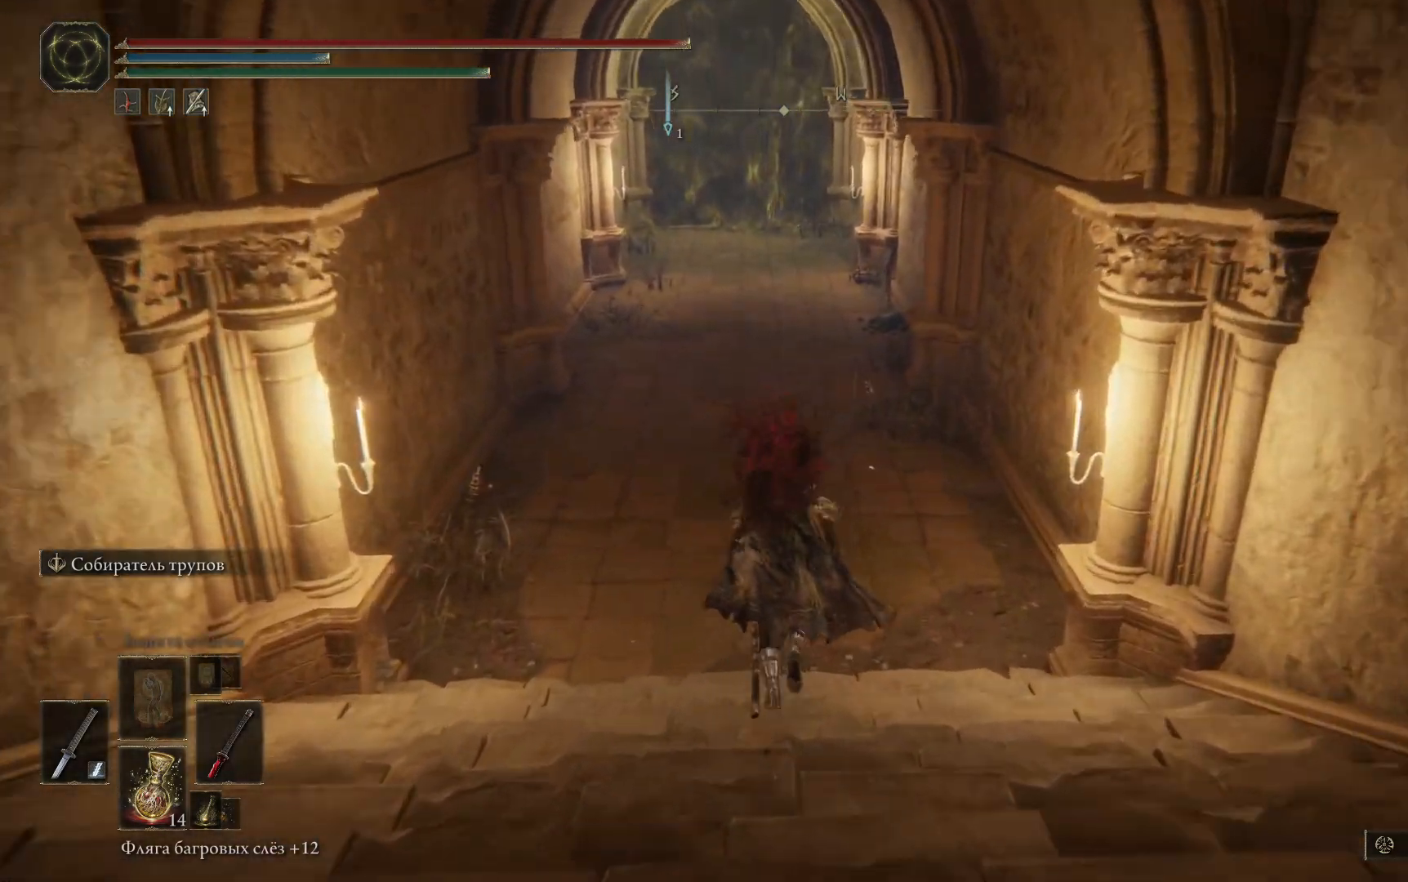
{"buttons": ["B"], "left_stick": "up", "right_stick": "center", "events": []}
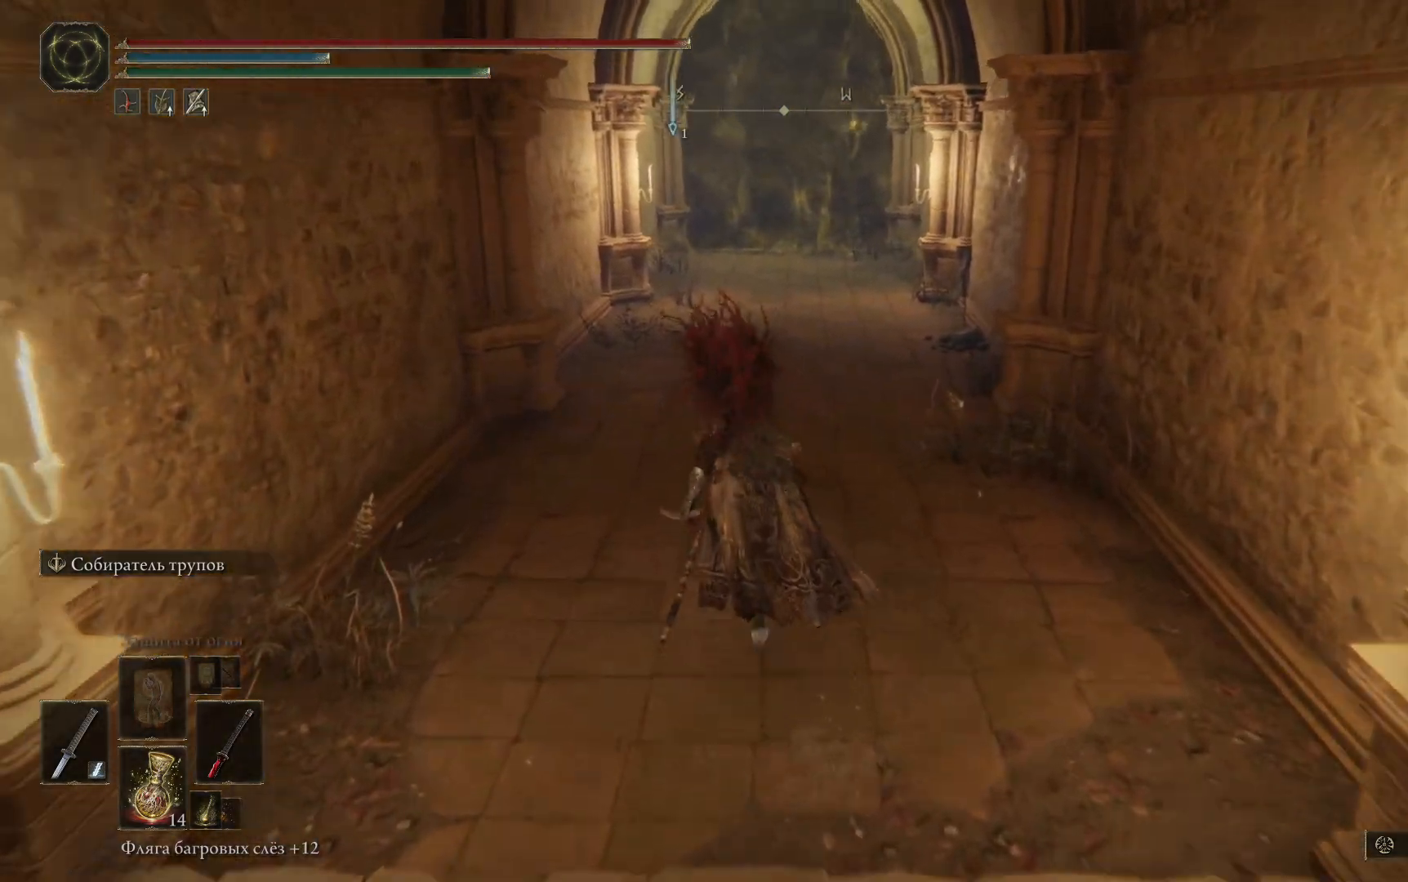
{"buttons": ["B"], "left_stick": "up", "right_stick": "center", "events": []}
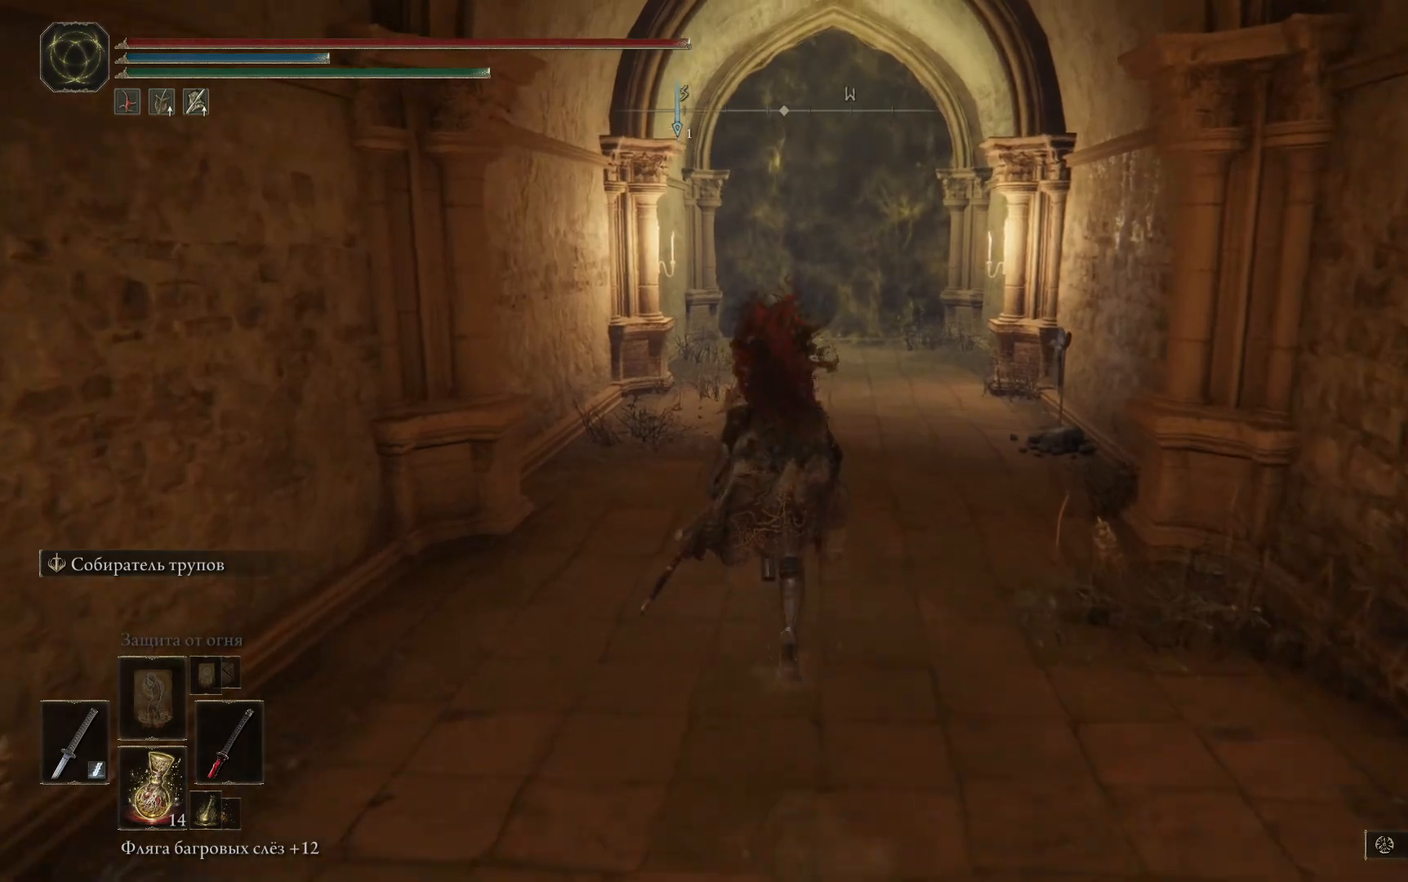
{"buttons": ["B"], "left_stick": "up", "right_stick": "center", "events": []}
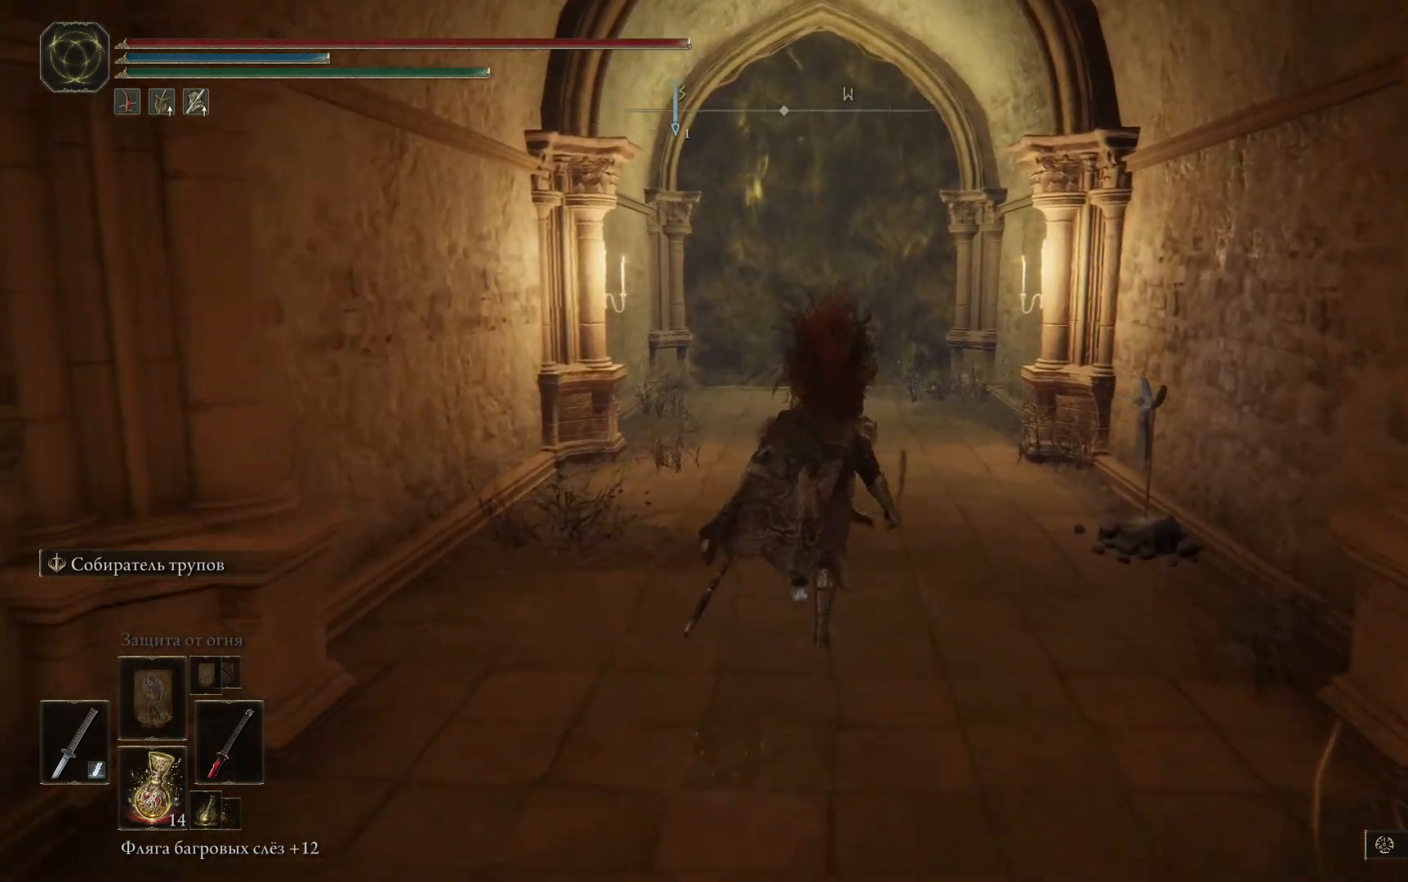
{"buttons": ["B"], "left_stick": "up", "right_stick": "center", "events": []}
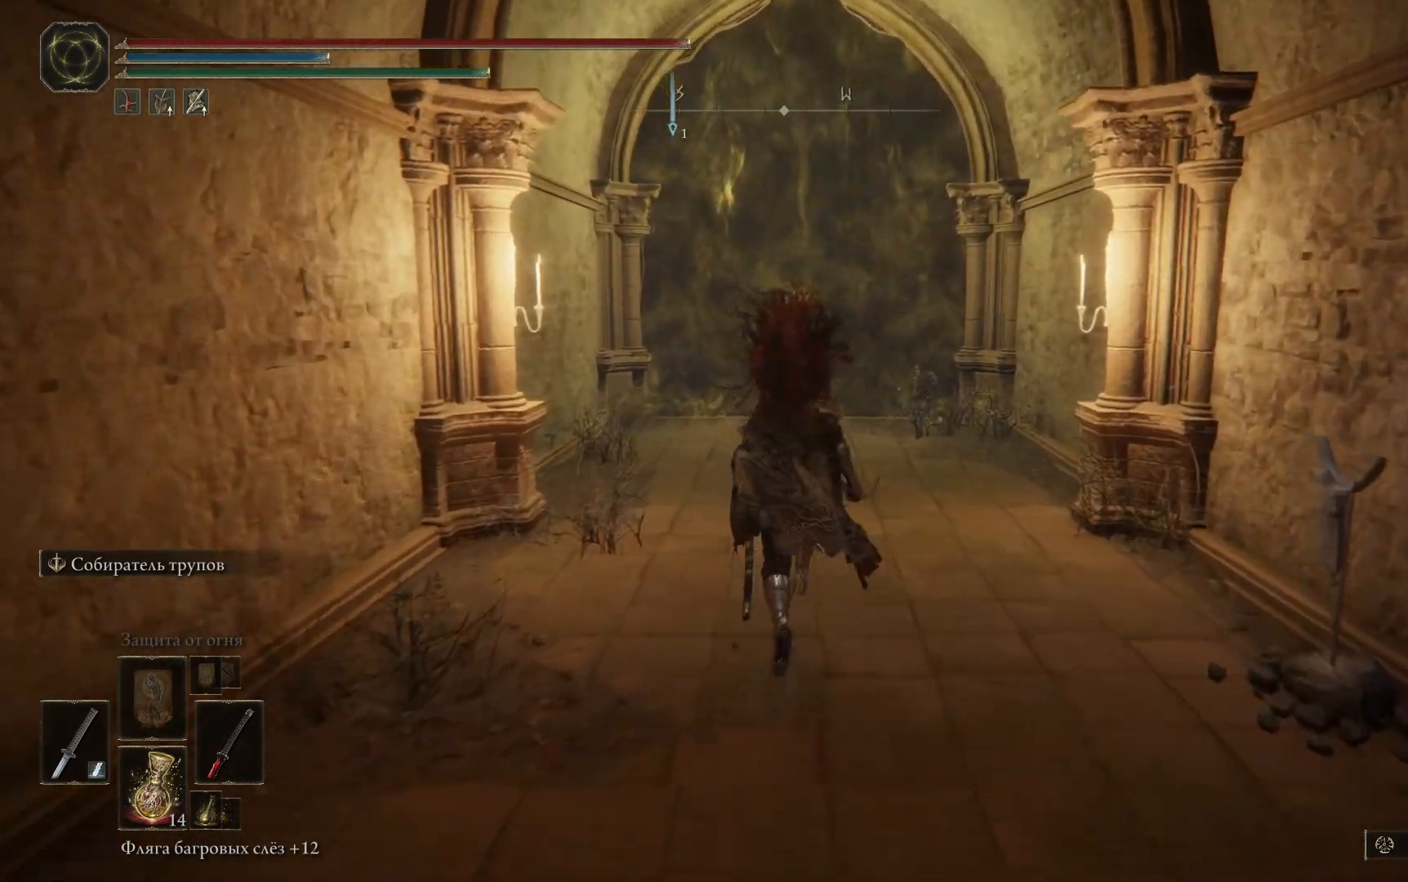
{"buttons": ["B"], "left_stick": "up", "right_stick": "center", "events": []}
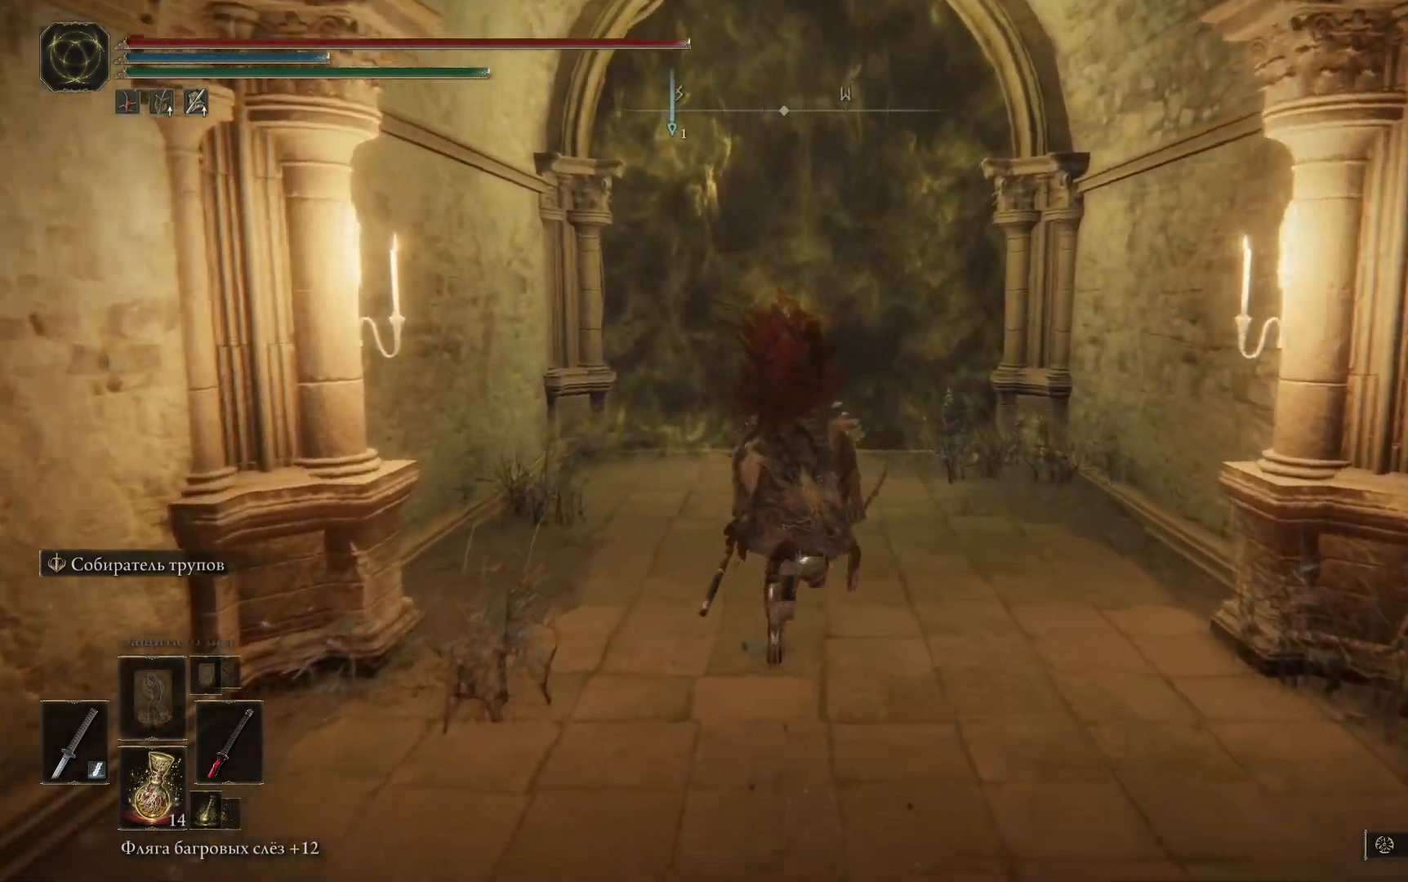
{"buttons": ["B"], "left_stick": "up", "right_stick": "center", "events": []}
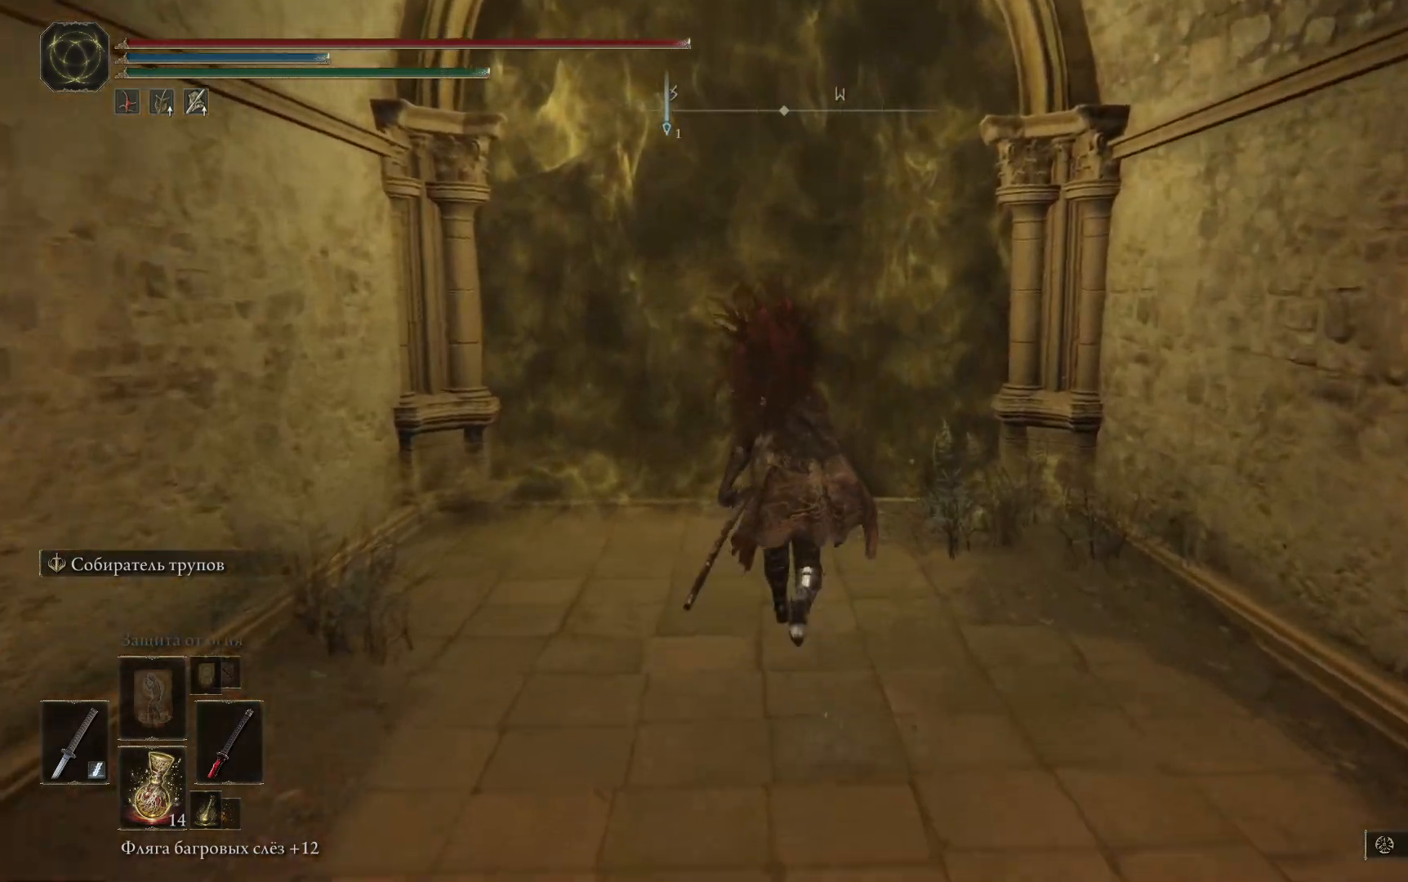
{"buttons": [], "left_stick": "up", "right_stick": "center", "events": [[367, "B", "up"]]}
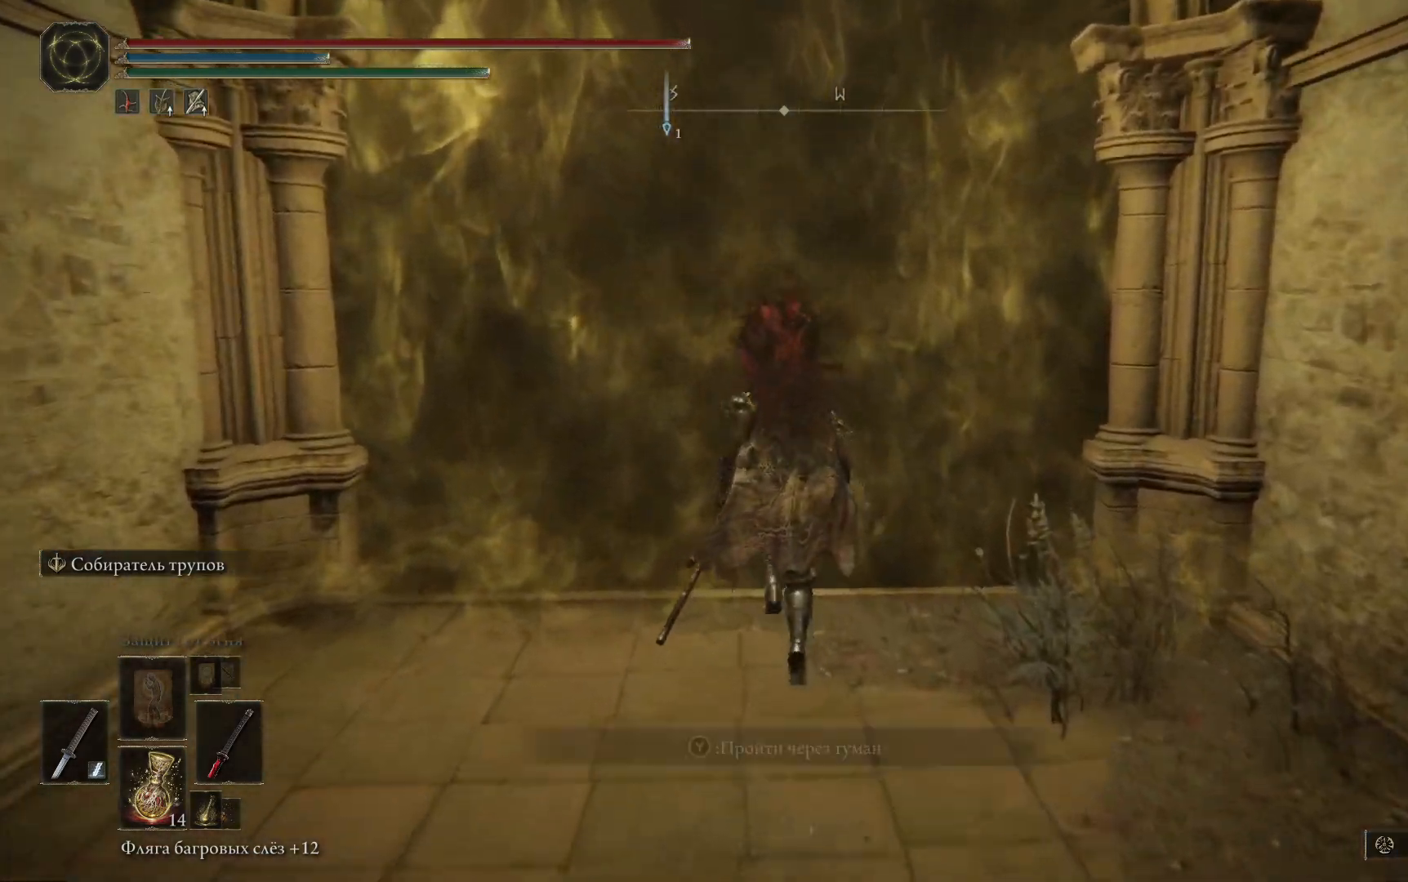
{"buttons": [], "left_stick": "center", "right_stick": "center", "events": [[200, "Y", "down"], [300, "Y", "up"], [350, "left_stick", "center"], [400, "Y", "down"], [500, "Y", "up"]]}
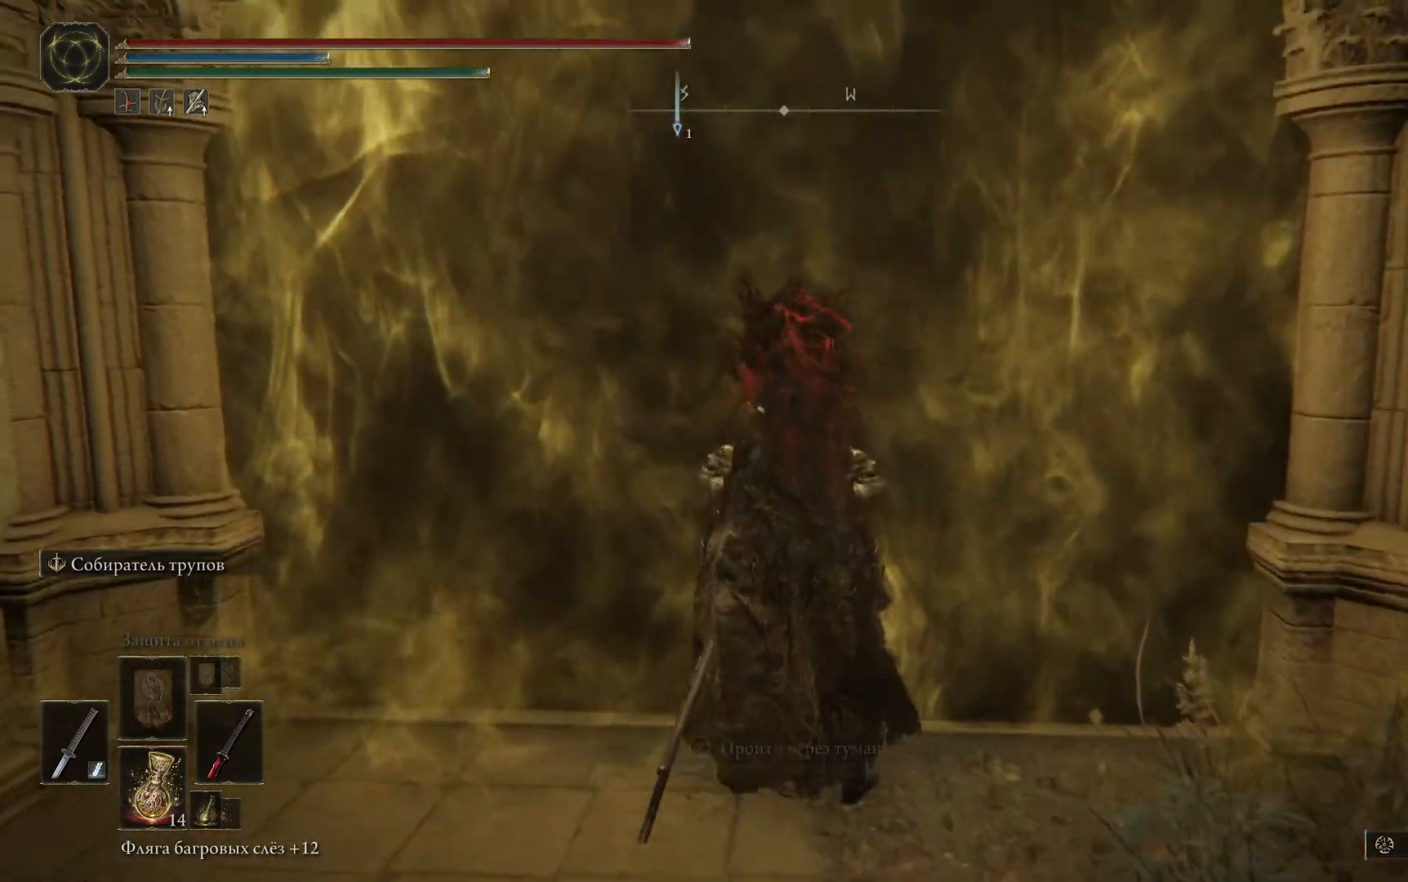
{"buttons": [], "left_stick": "center", "right_stick": "center", "events": []}
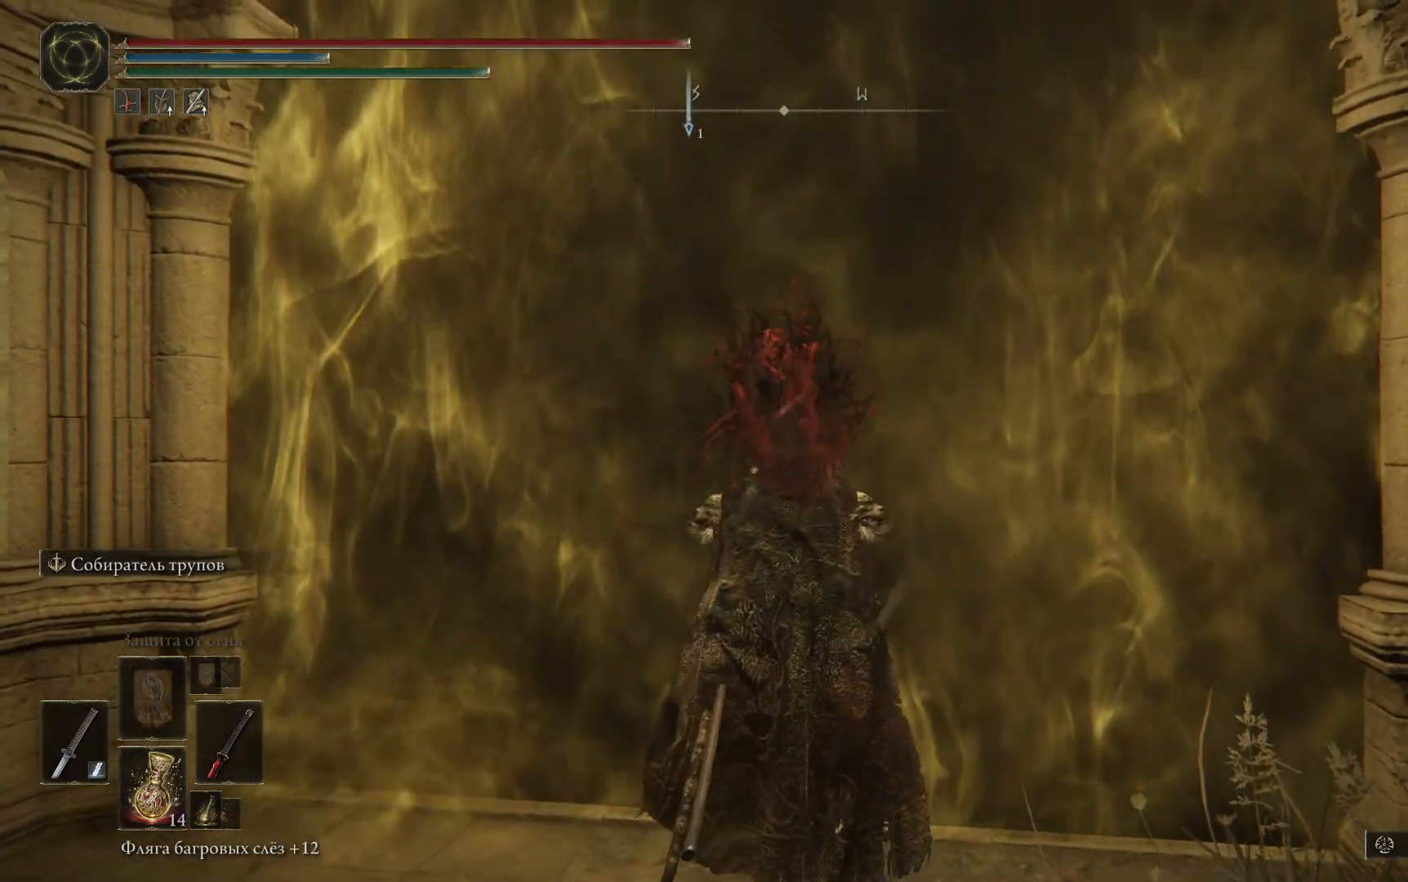
{"buttons": [], "left_stick": "center", "right_stick": "center", "events": []}
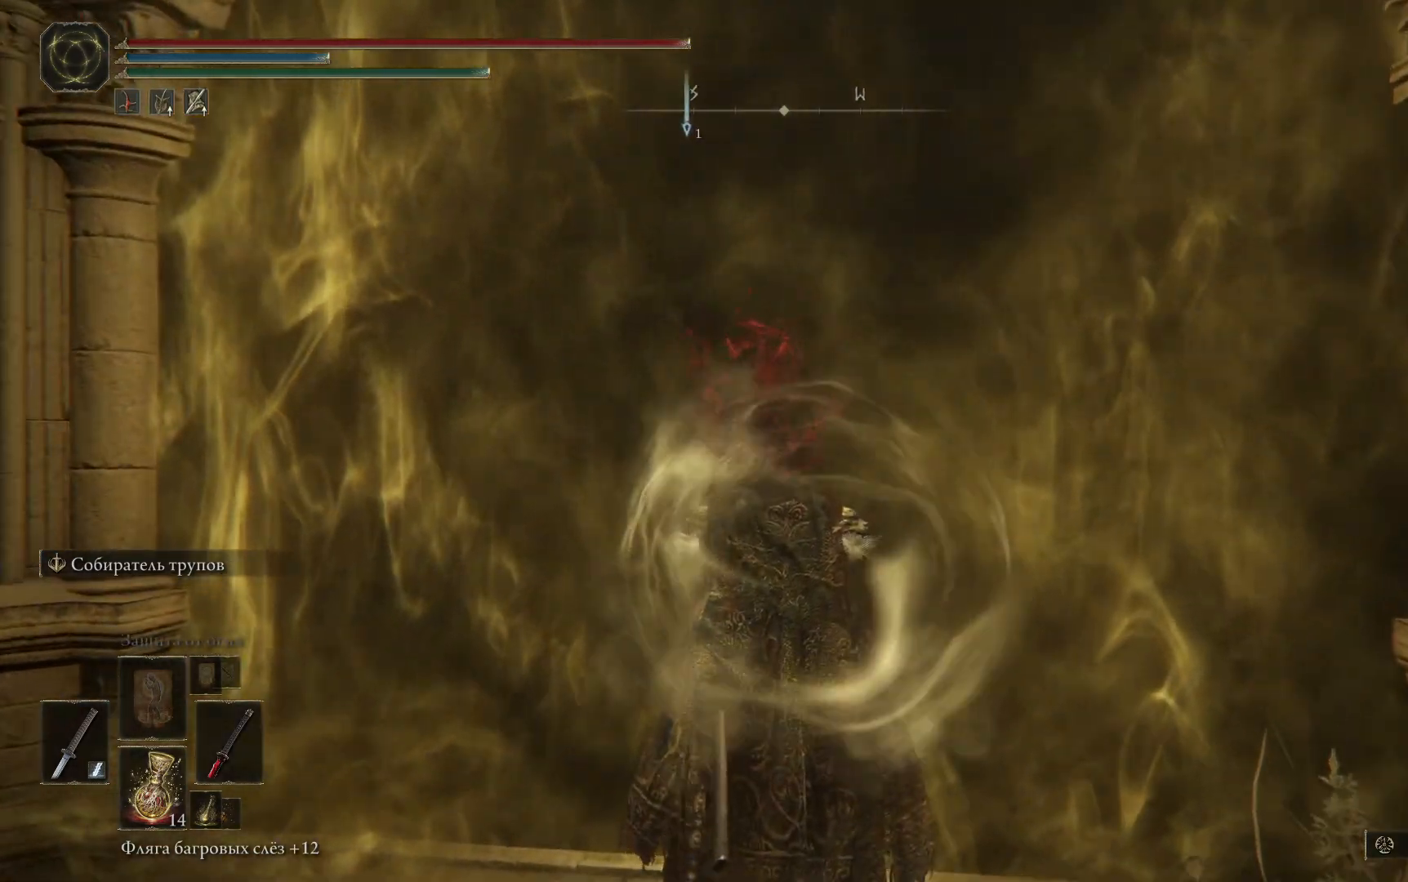
{"buttons": [], "left_stick": "center", "right_stick": "center", "events": []}
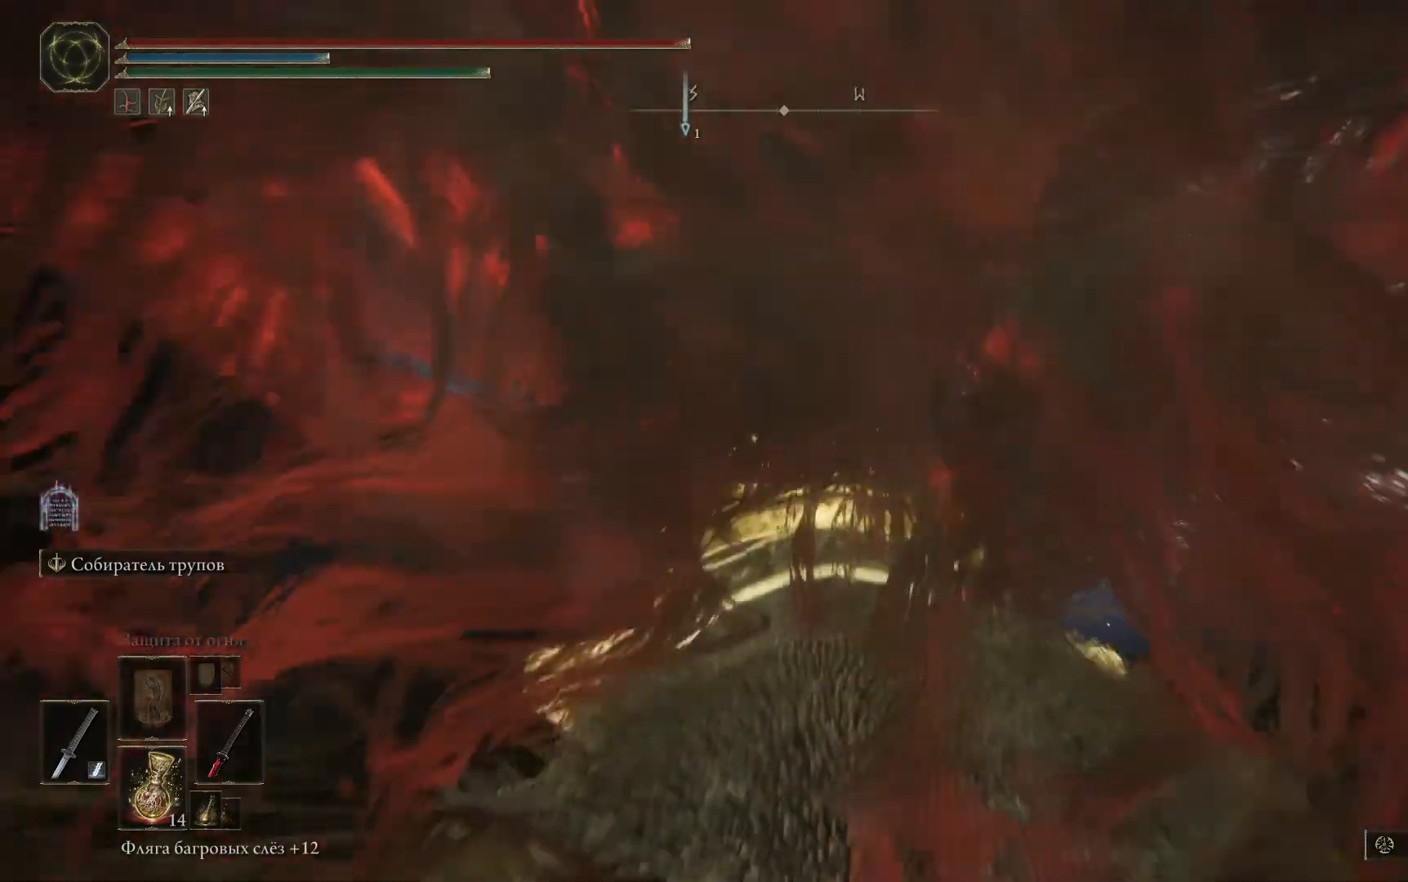
{"buttons": [], "left_stick": "center", "right_stick": "center", "events": []}
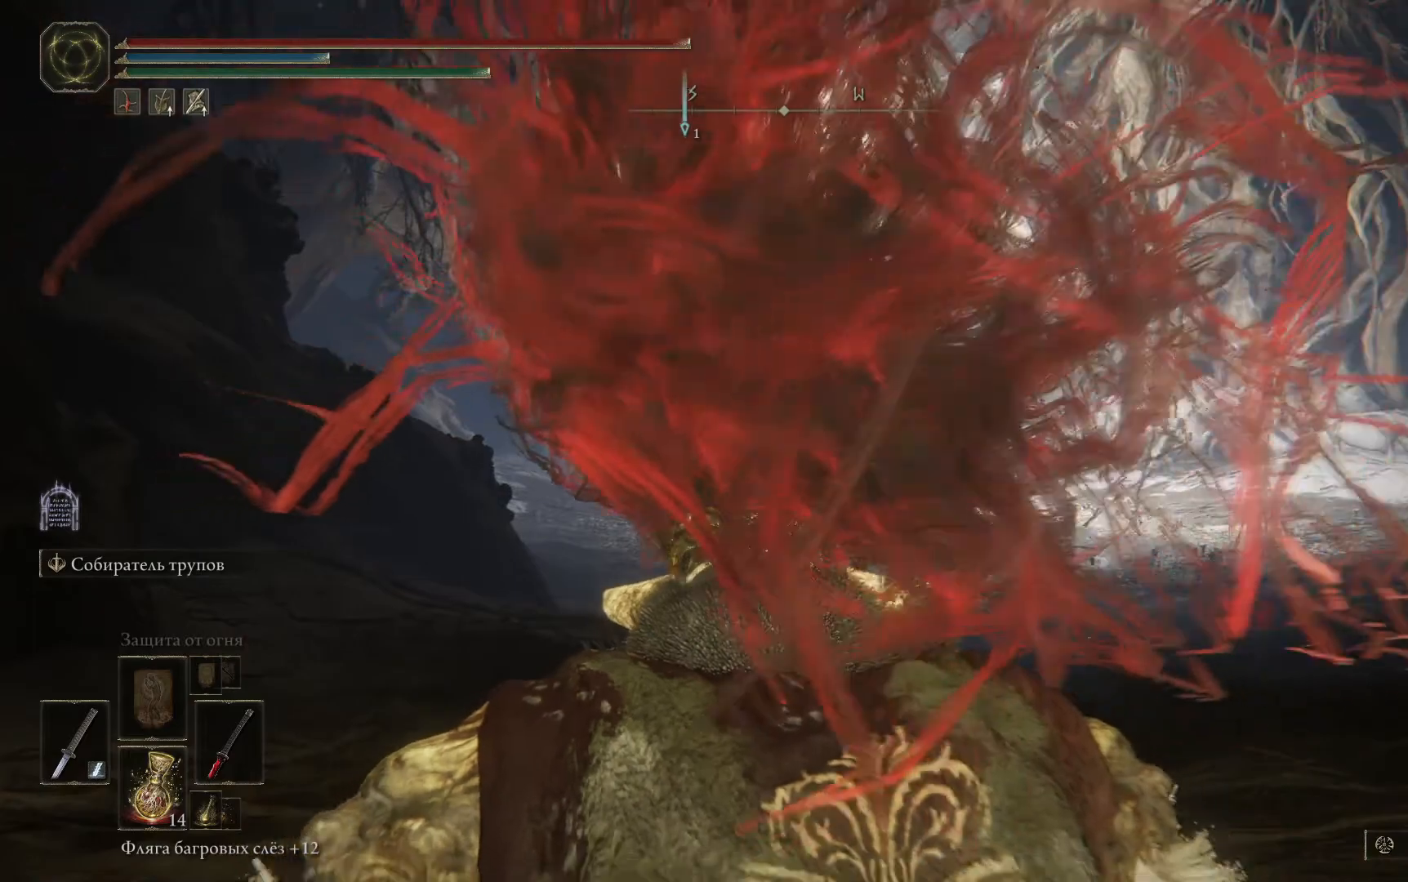
{"buttons": [], "left_stick": "center", "right_stick": "center", "events": []}
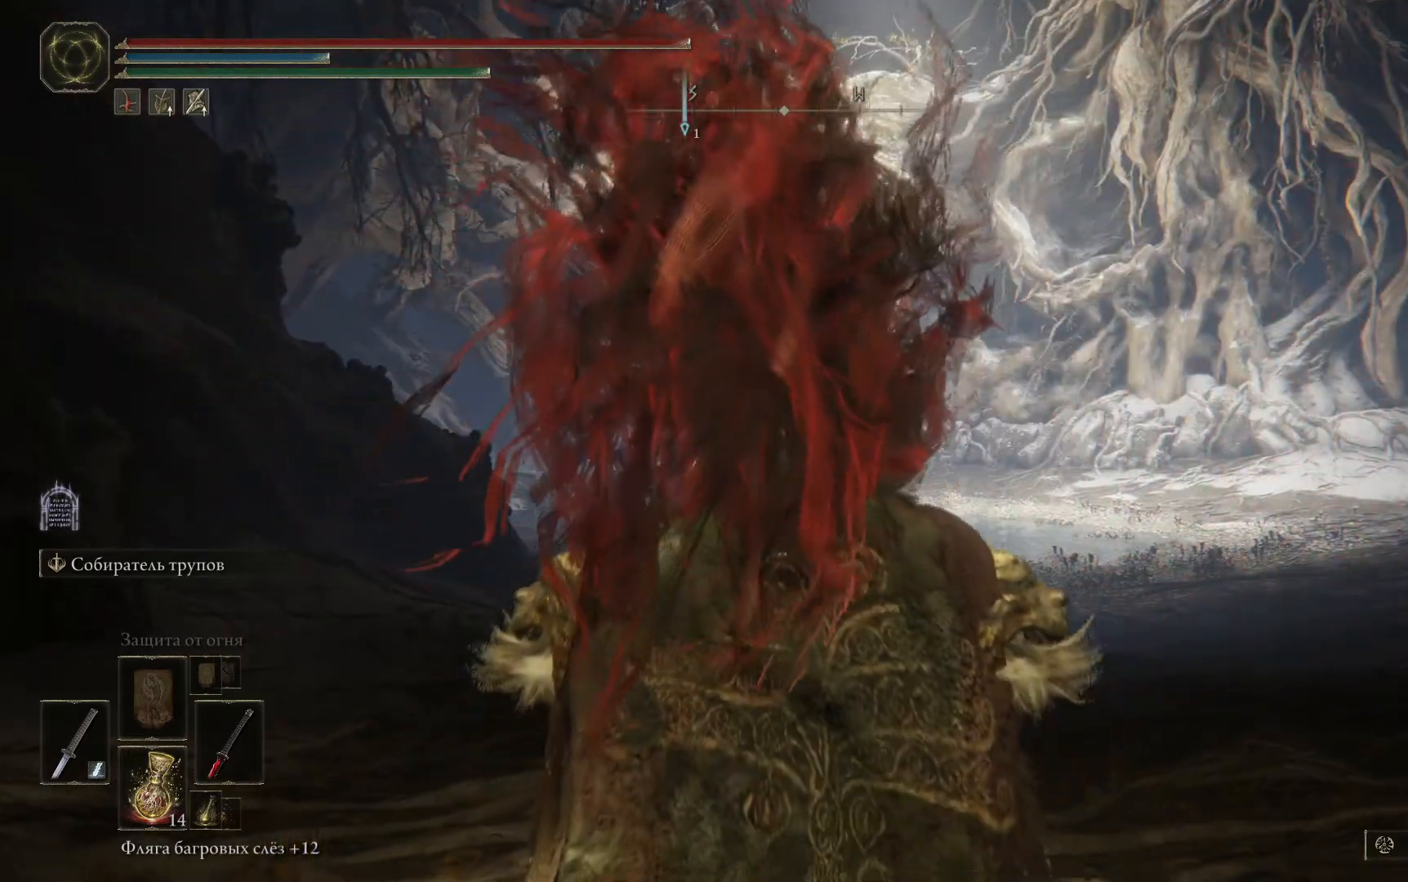
{"buttons": [], "left_stick": "up", "right_stick": "center", "events": [[367, "left_stick", "up"]]}
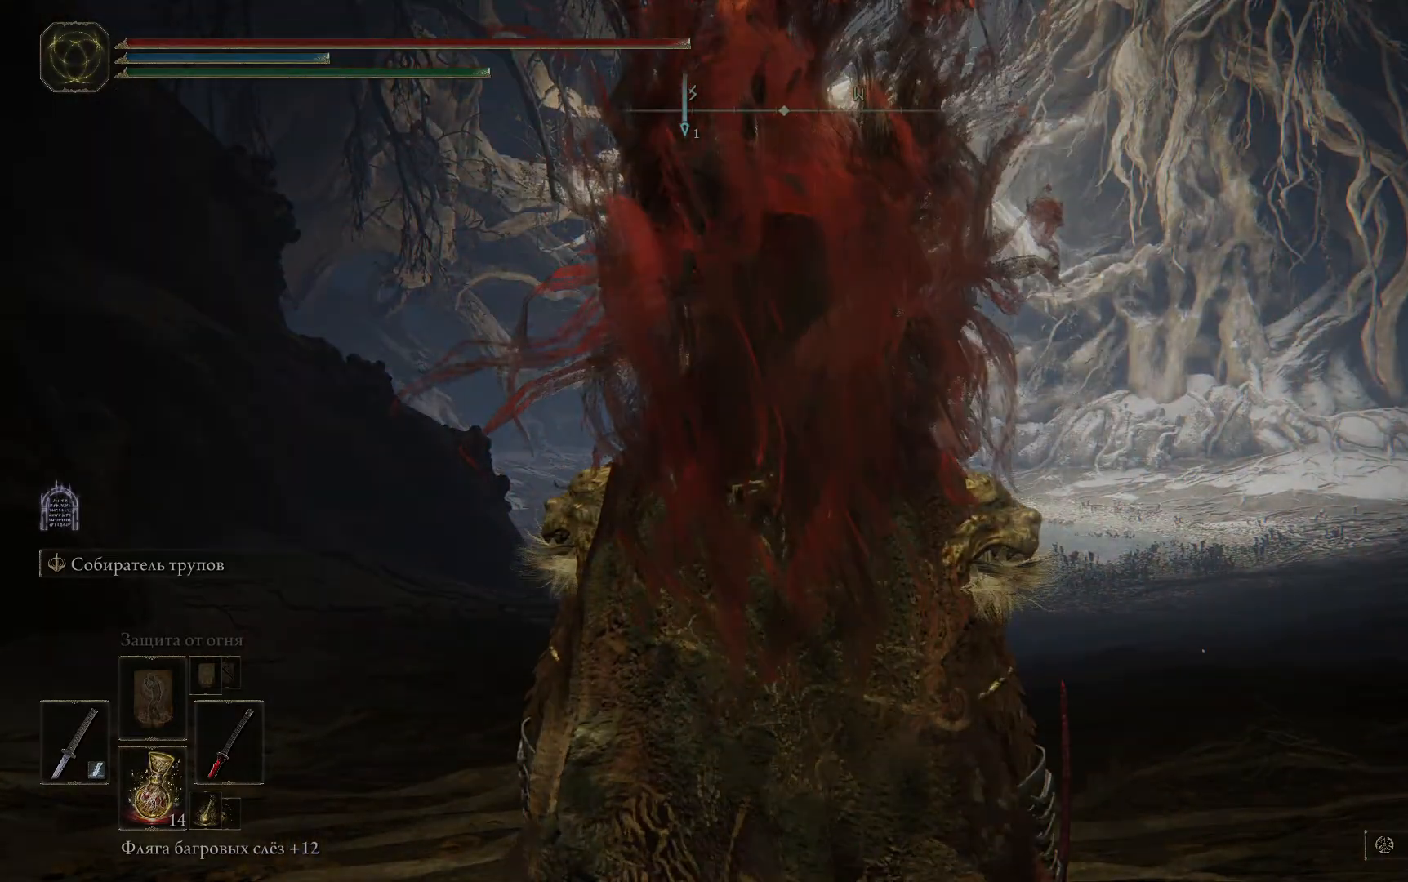
{"buttons": [], "left_stick": "up", "right_stick": "down-right", "events": [[217, "right_stick", "down-right"]]}
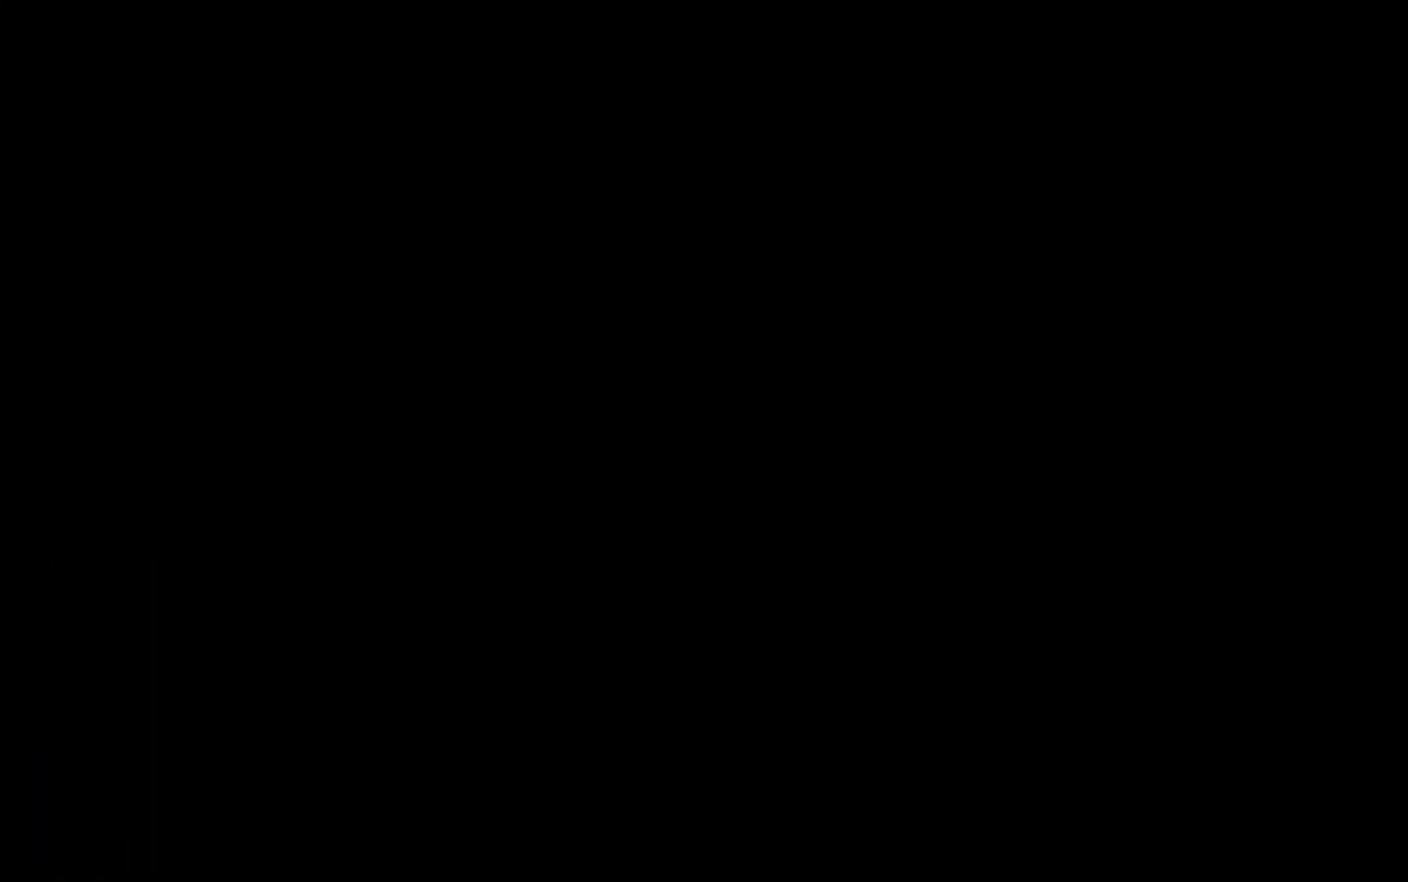
{"buttons": [], "left_stick": "center", "right_stick": "center", "events": [[50, "left_stick", "center"], [50, "right_stick", "center"]]}